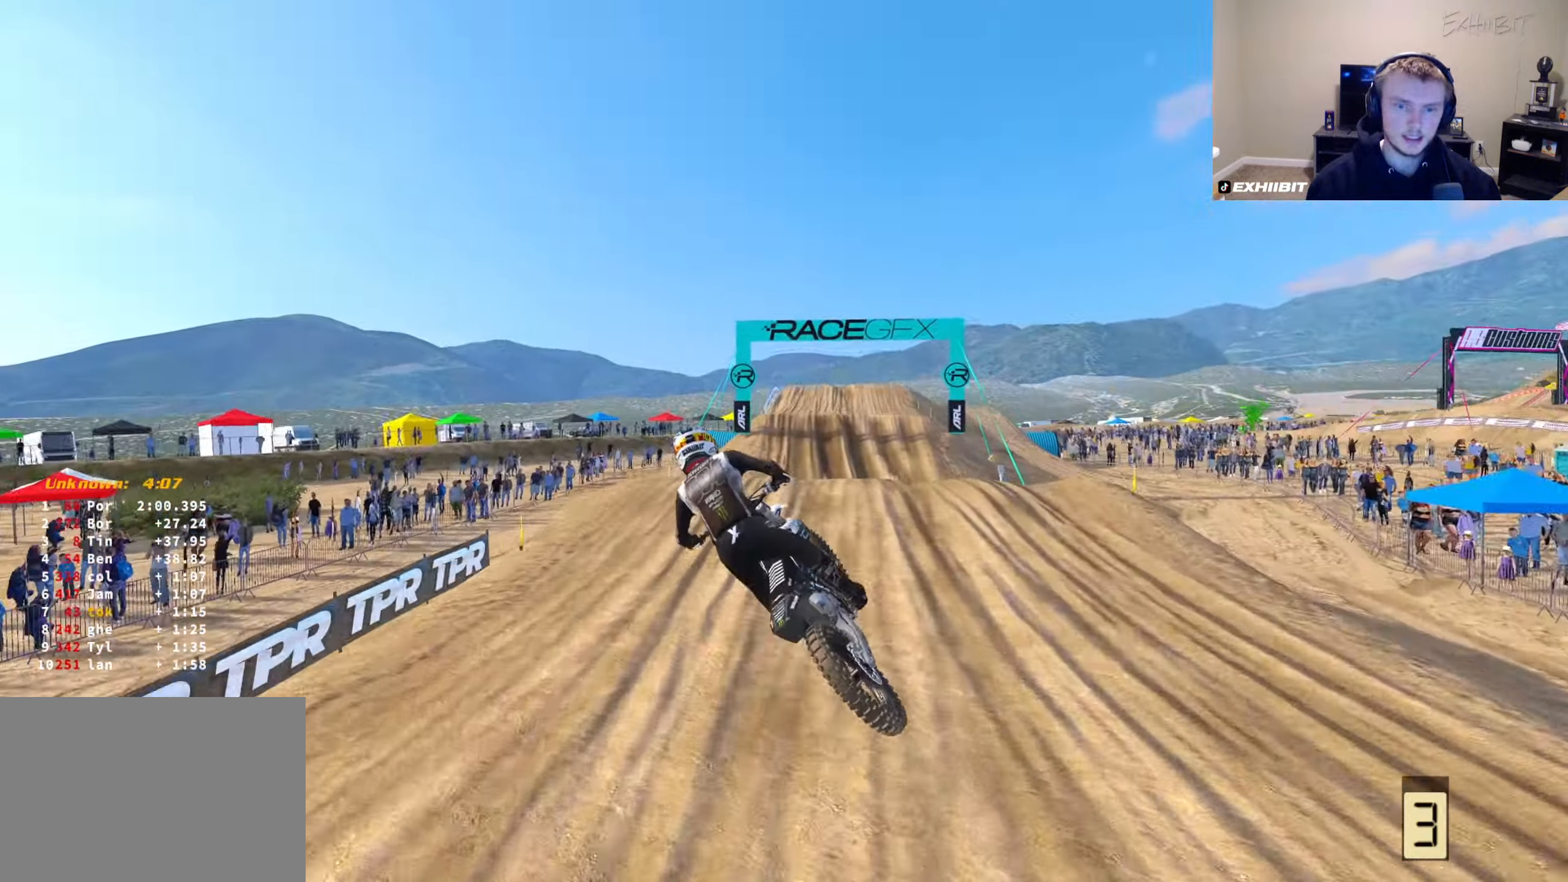
Gameplay with a controller (PlayStation layout); each line is a JSON object with the inputs held at the frame after it. "events" lists button and stick changes between this image and that frame as [ms after this image, input, new state], when the widget could be followed in between.
{"buttons": ["R2"], "left_stick": "right", "right_stick": "right", "events": [[133, "left_stick", "center"], [167, "R2", "down"], [250, "left_stick", "right"]]}
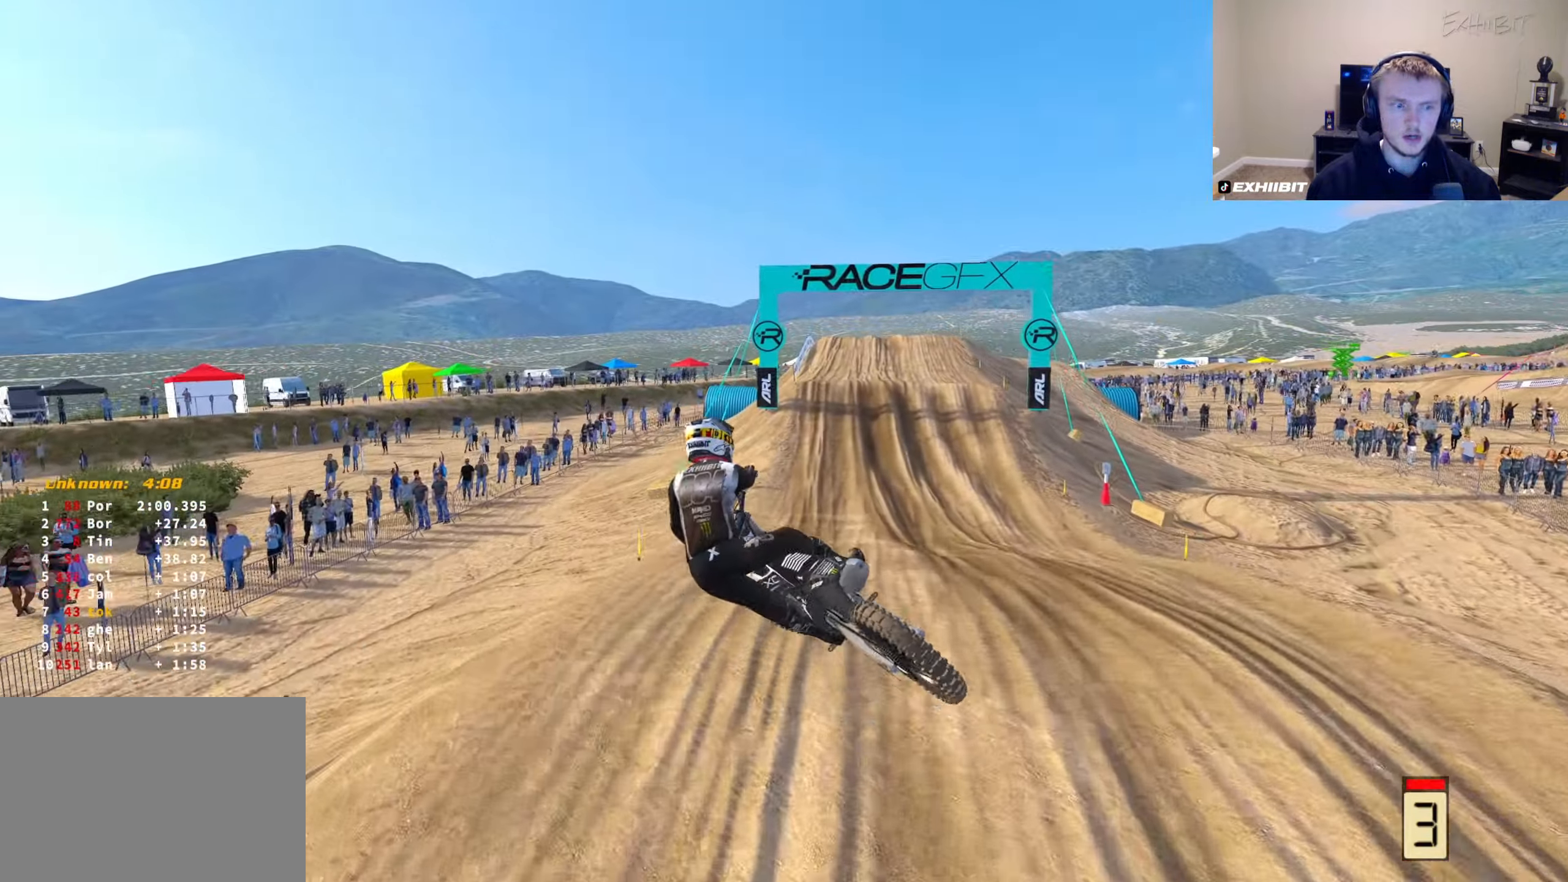
{"buttons": ["R2"], "left_stick": "center", "right_stick": "up-left", "events": [[83, "right_stick", "left"], [150, "R3", "down"], [283, "R3", "up"], [283, "left_stick", "center"], [300, "right_stick", "up-left"]]}
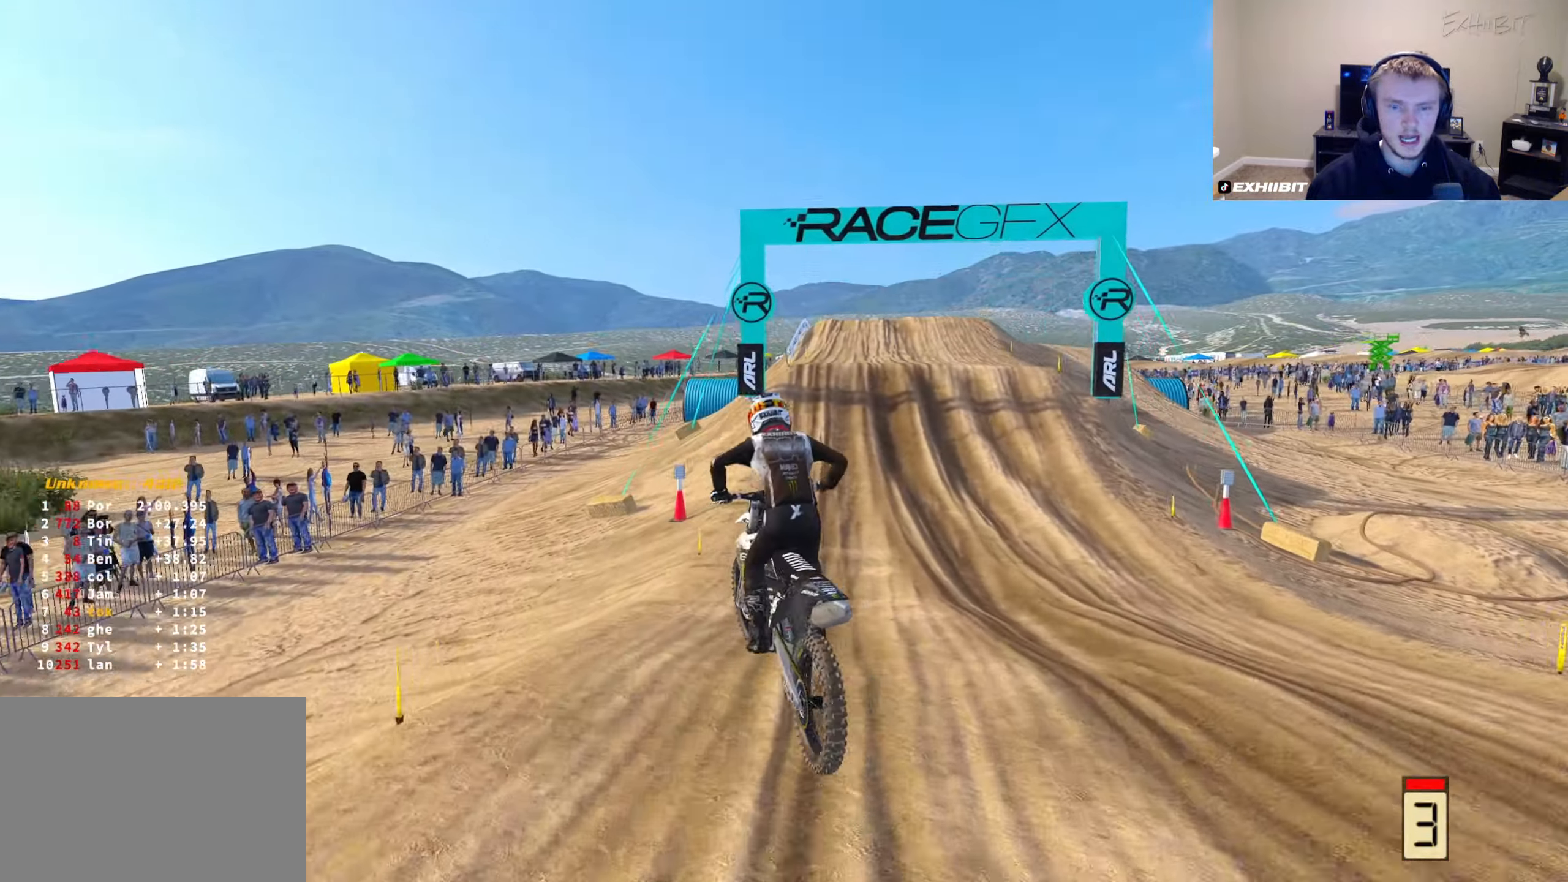
{"buttons": ["R2"], "left_stick": "center", "right_stick": "left", "events": [[33, "right_stick", "left"], [300, "R3", "down"], [433, "R3", "up"]]}
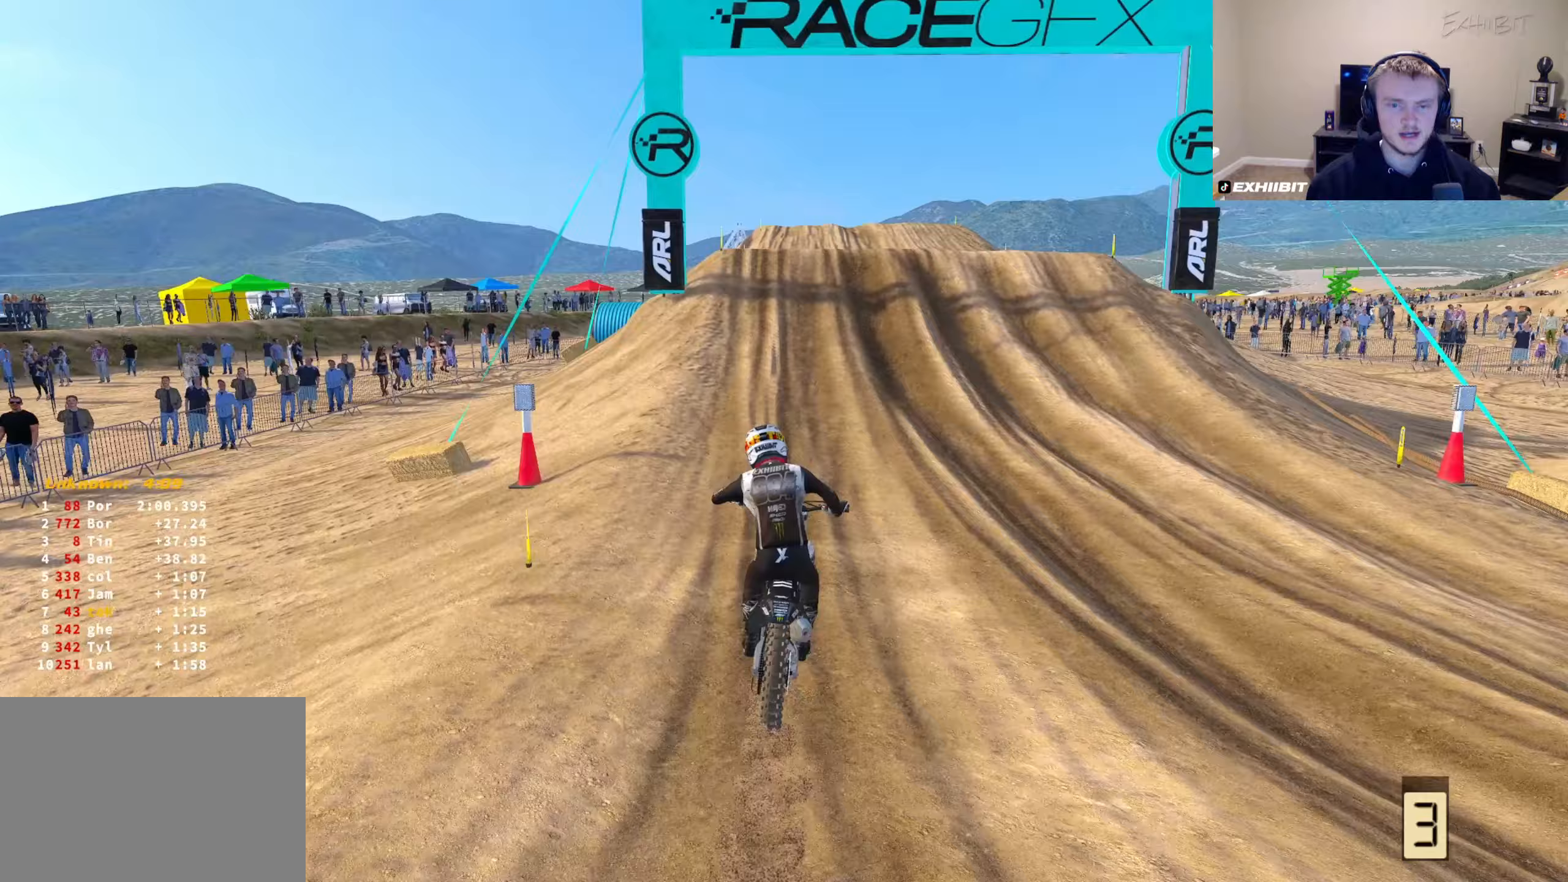
{"buttons": ["R2"], "left_stick": "center", "right_stick": "up", "events": [[200, "right_stick", "center"], [317, "right_stick", "up"]]}
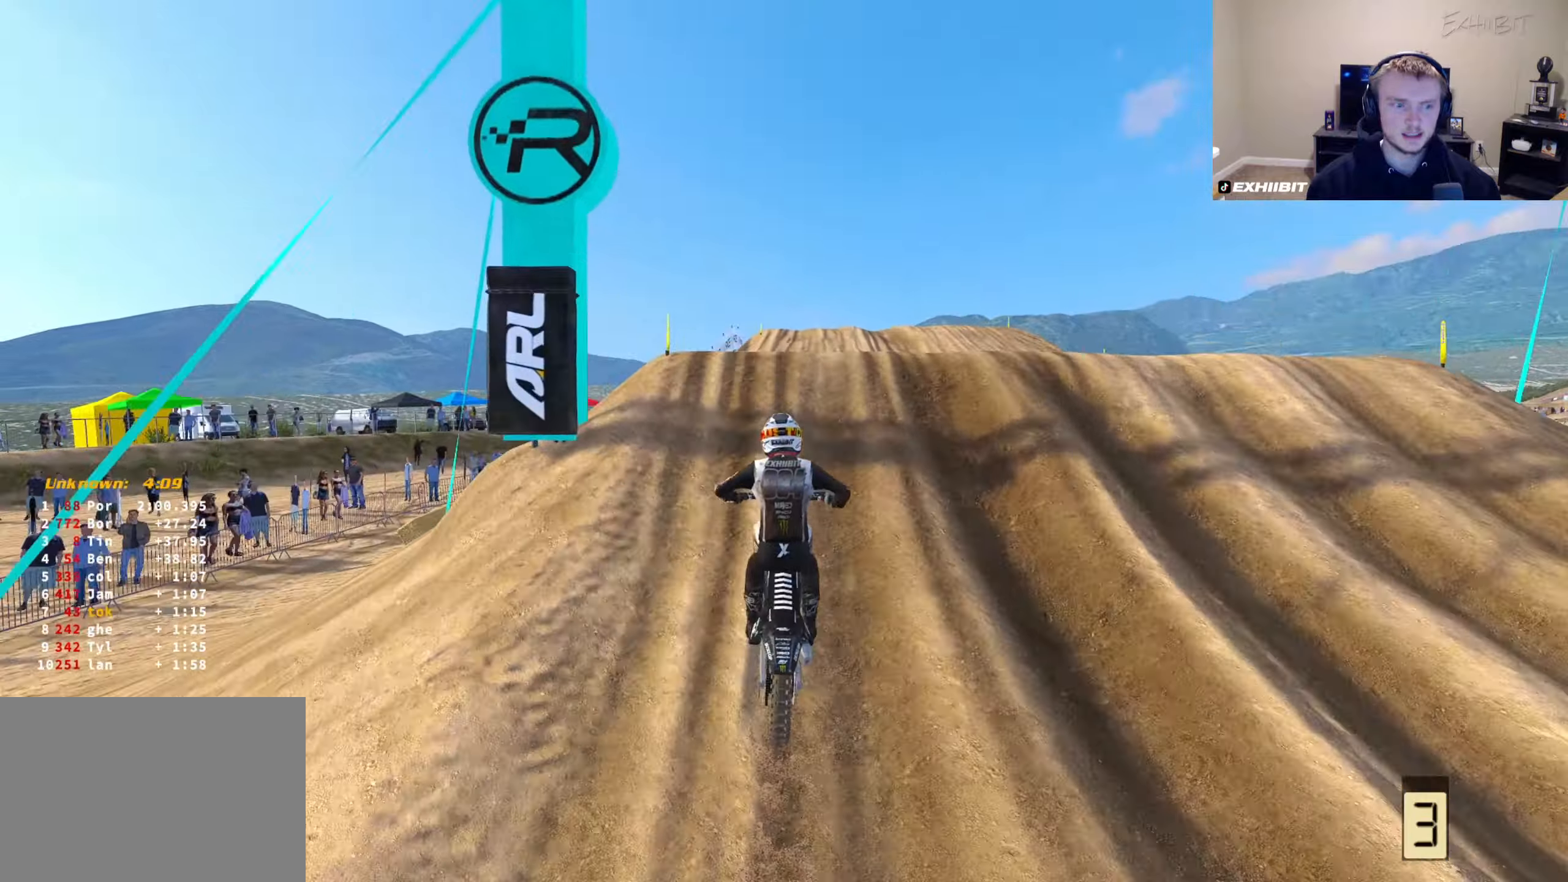
{"buttons": ["R2", "R3"], "left_stick": "down-left", "right_stick": "left", "events": [[83, "left_stick", "right"], [150, "R3", "down"], [150, "right_stick", "center"], [283, "R3", "up"], [300, "right_stick", "left"], [317, "left_stick", "left"], [367, "R3", "down"], [500, "left_stick", "down-left"]]}
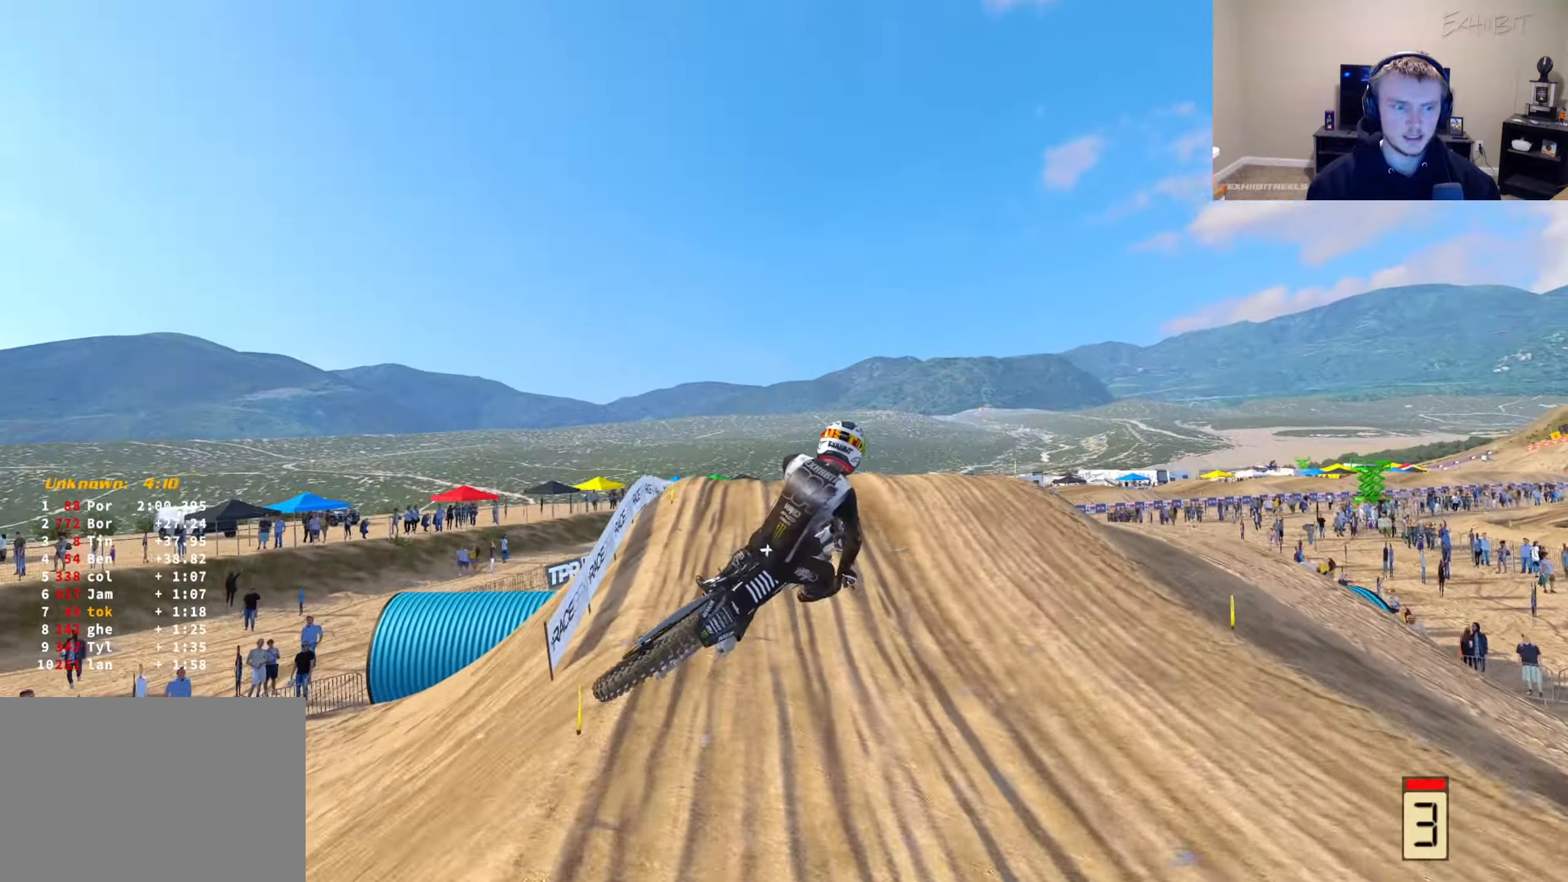
{"buttons": ["R2"], "left_stick": "down-right", "right_stick": "up-left", "events": [[50, "R3", "up"], [83, "right_stick", "up-left"], [233, "left_stick", "down-right"]]}
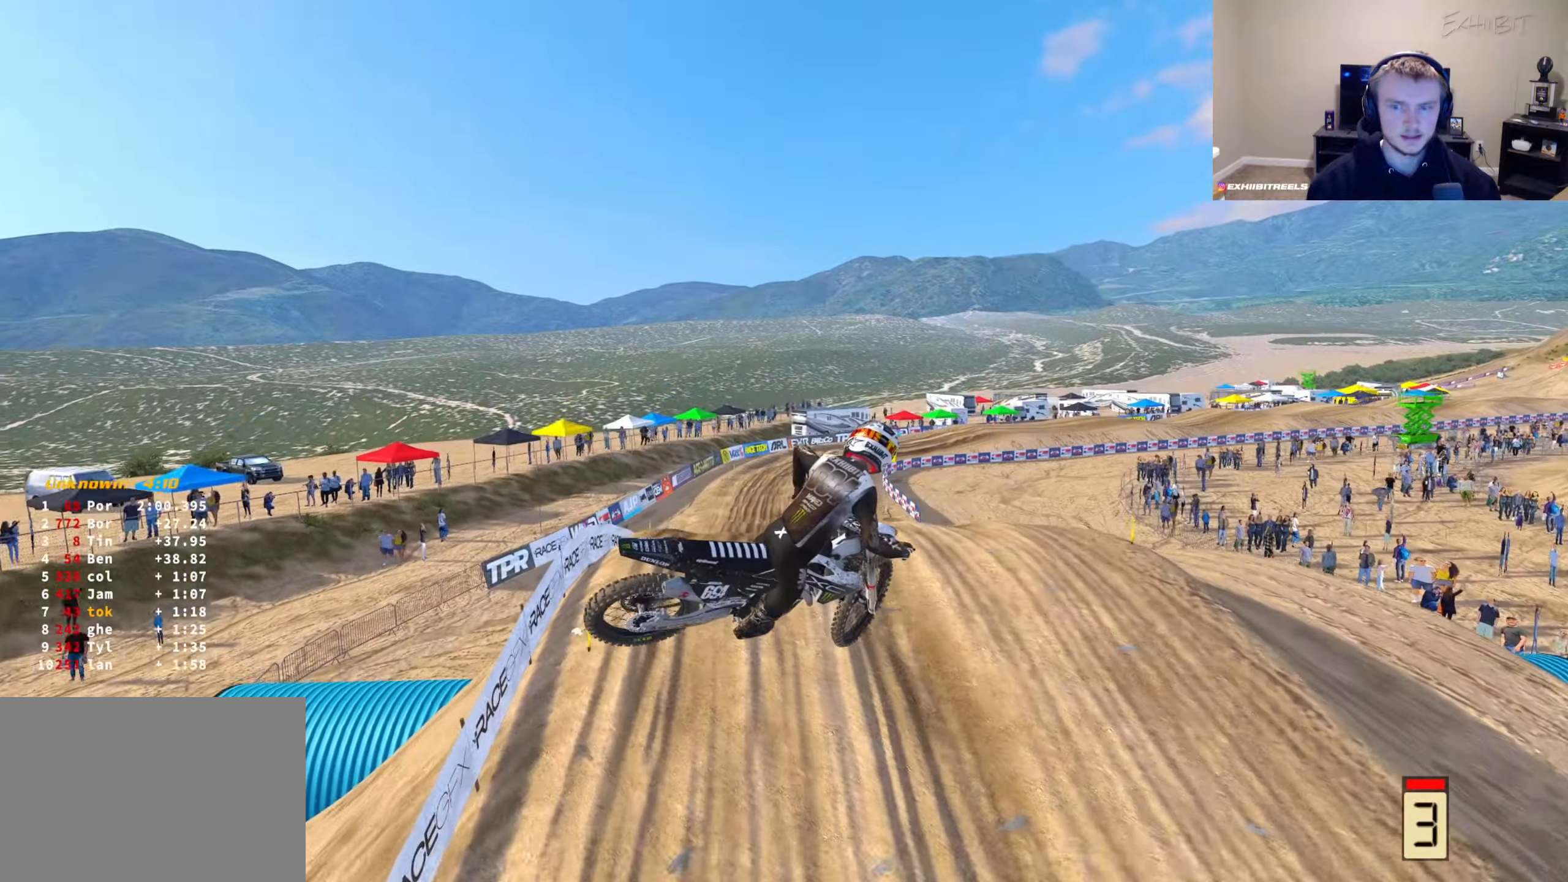
{"buttons": [], "left_stick": "left", "right_stick": "up-left", "events": [[83, "R2", "up"], [83, "left_stick", "left"]]}
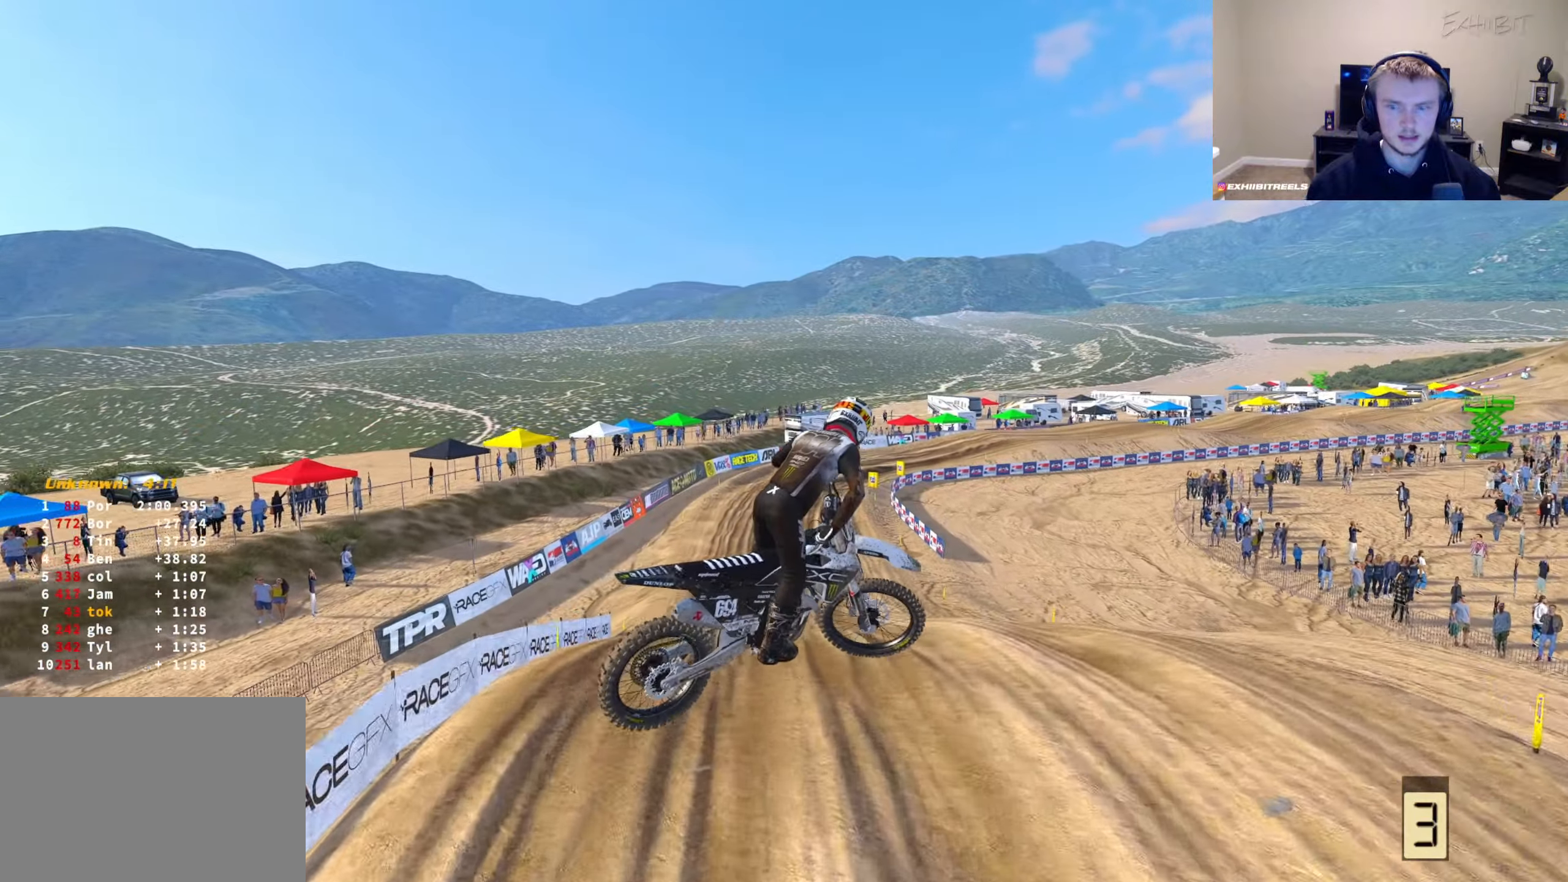
{"buttons": ["R2"], "left_stick": "center", "right_stick": "down-right", "events": [[100, "right_stick", "down-right"], [133, "R2", "down"], [250, "left_stick", "center"]]}
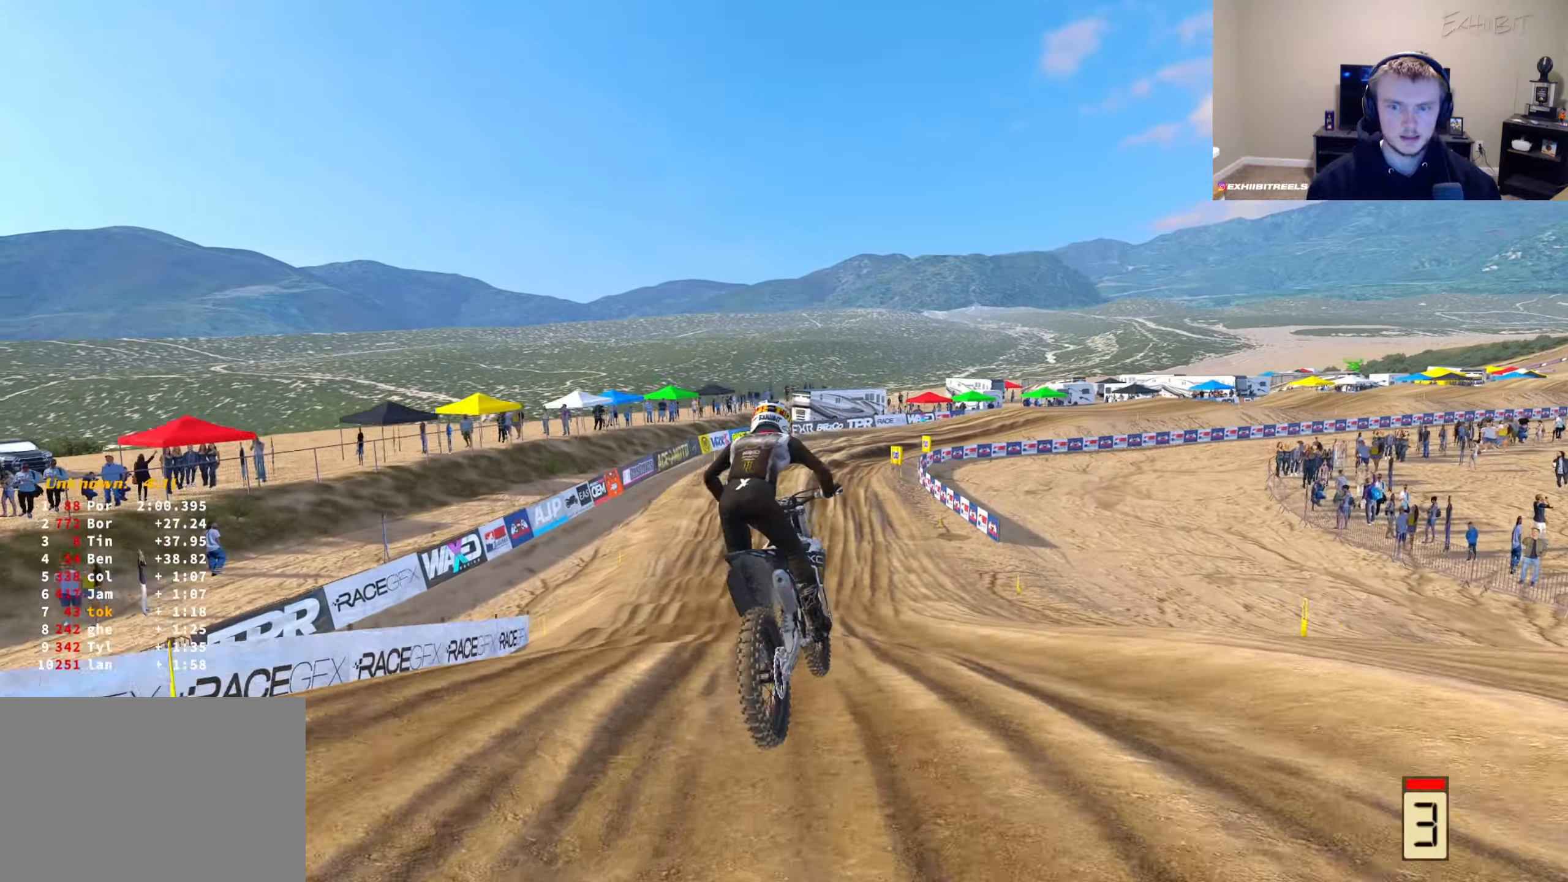
{"buttons": ["R2"], "left_stick": "center", "right_stick": "center", "events": [[333, "right_stick", "center"]]}
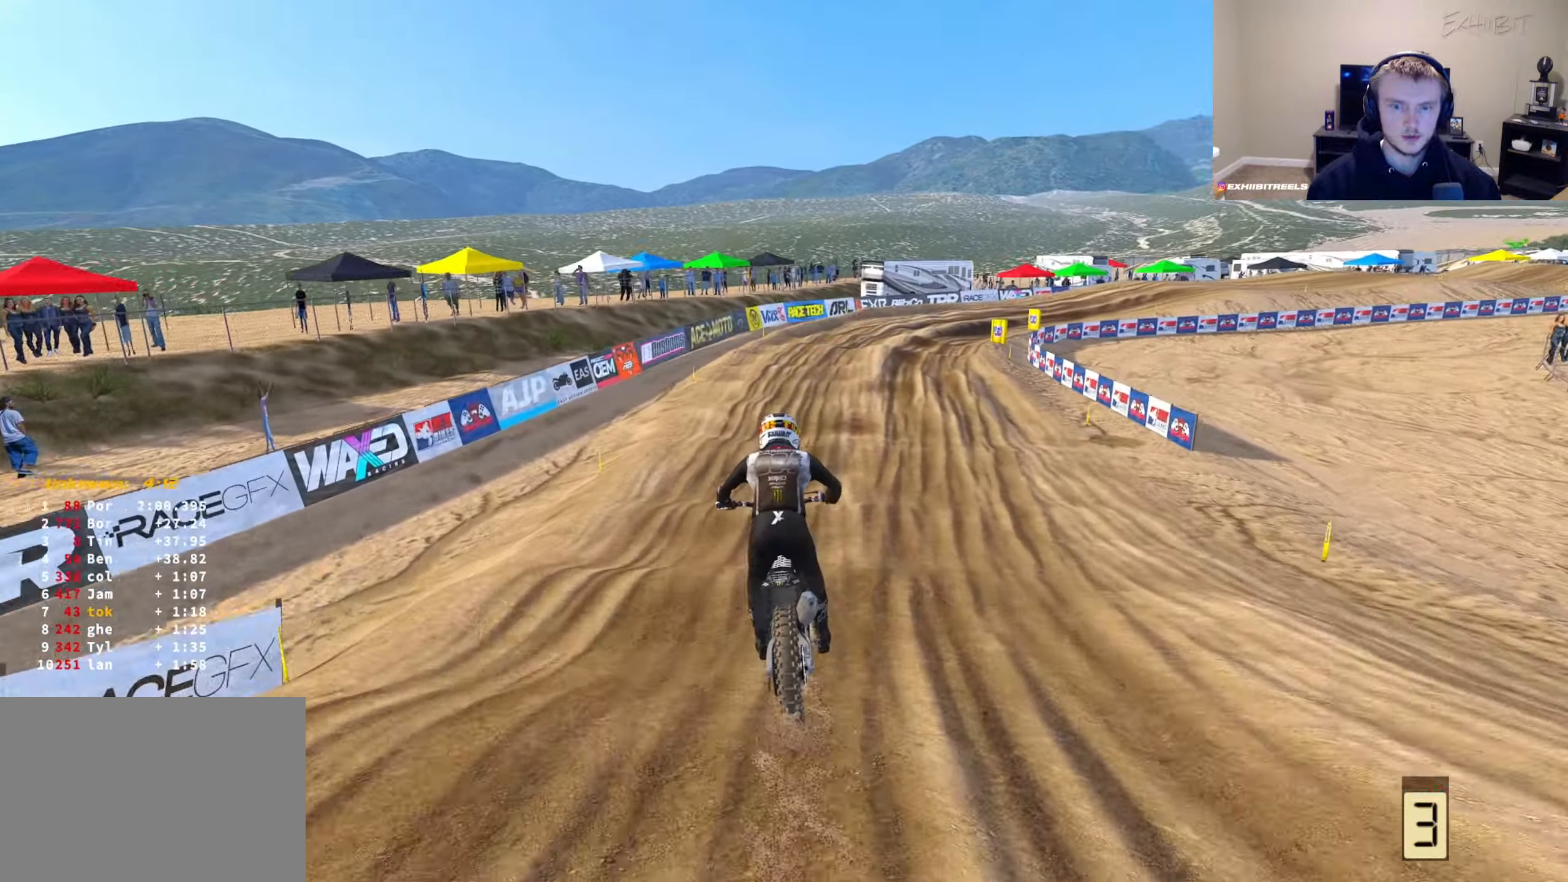
{"buttons": ["R2"], "left_stick": "right", "right_stick": "left", "events": [[17, "left_stick", "right"], [167, "right_stick", "left"]]}
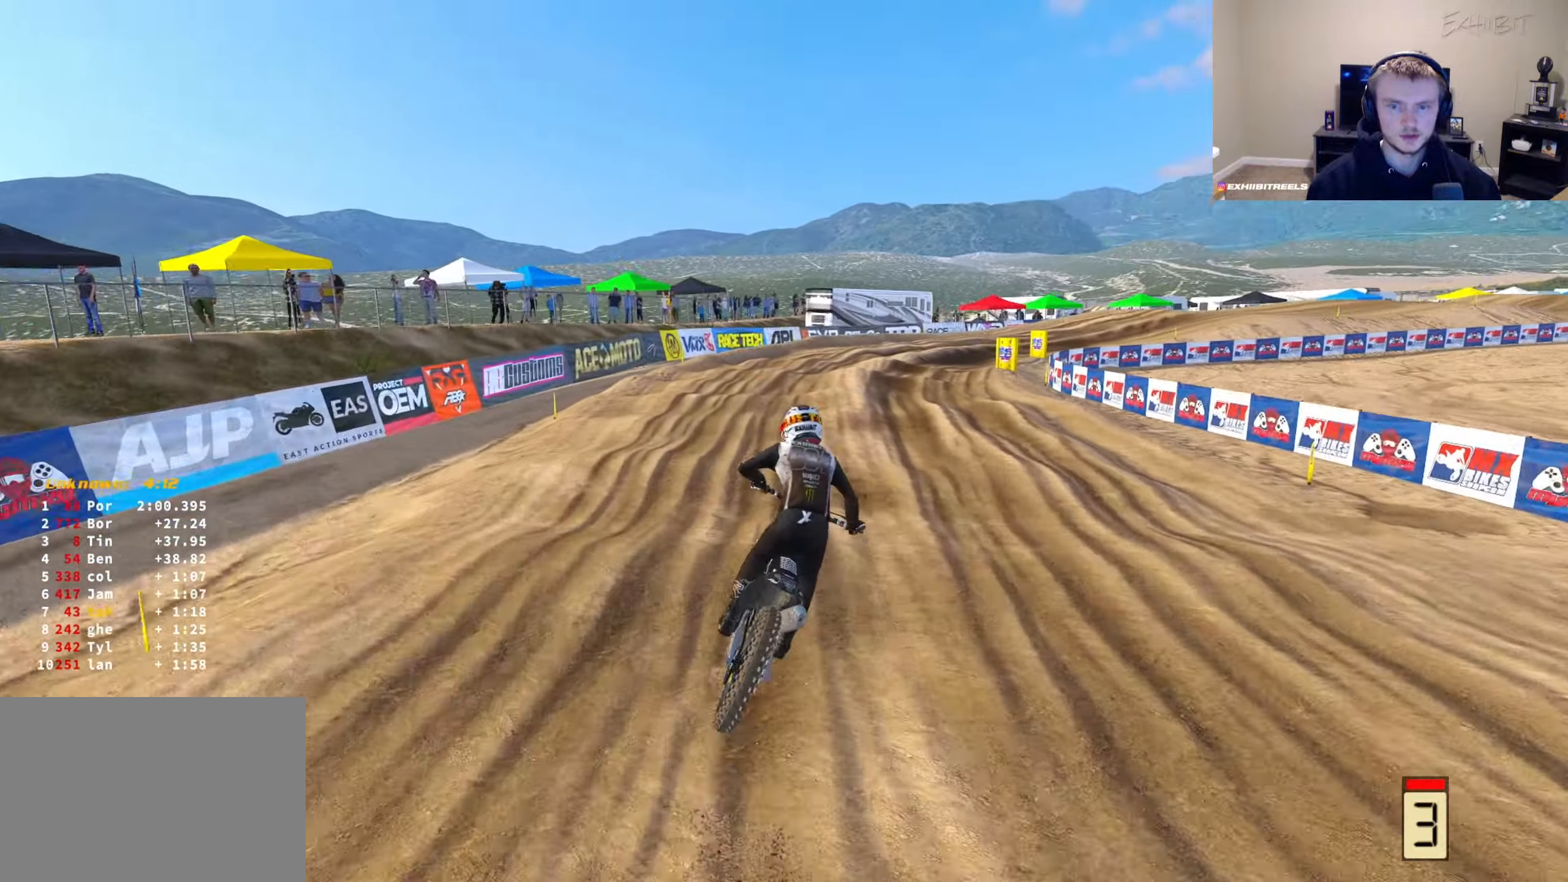
{"buttons": ["R2"], "left_stick": "right", "right_stick": "left", "events": []}
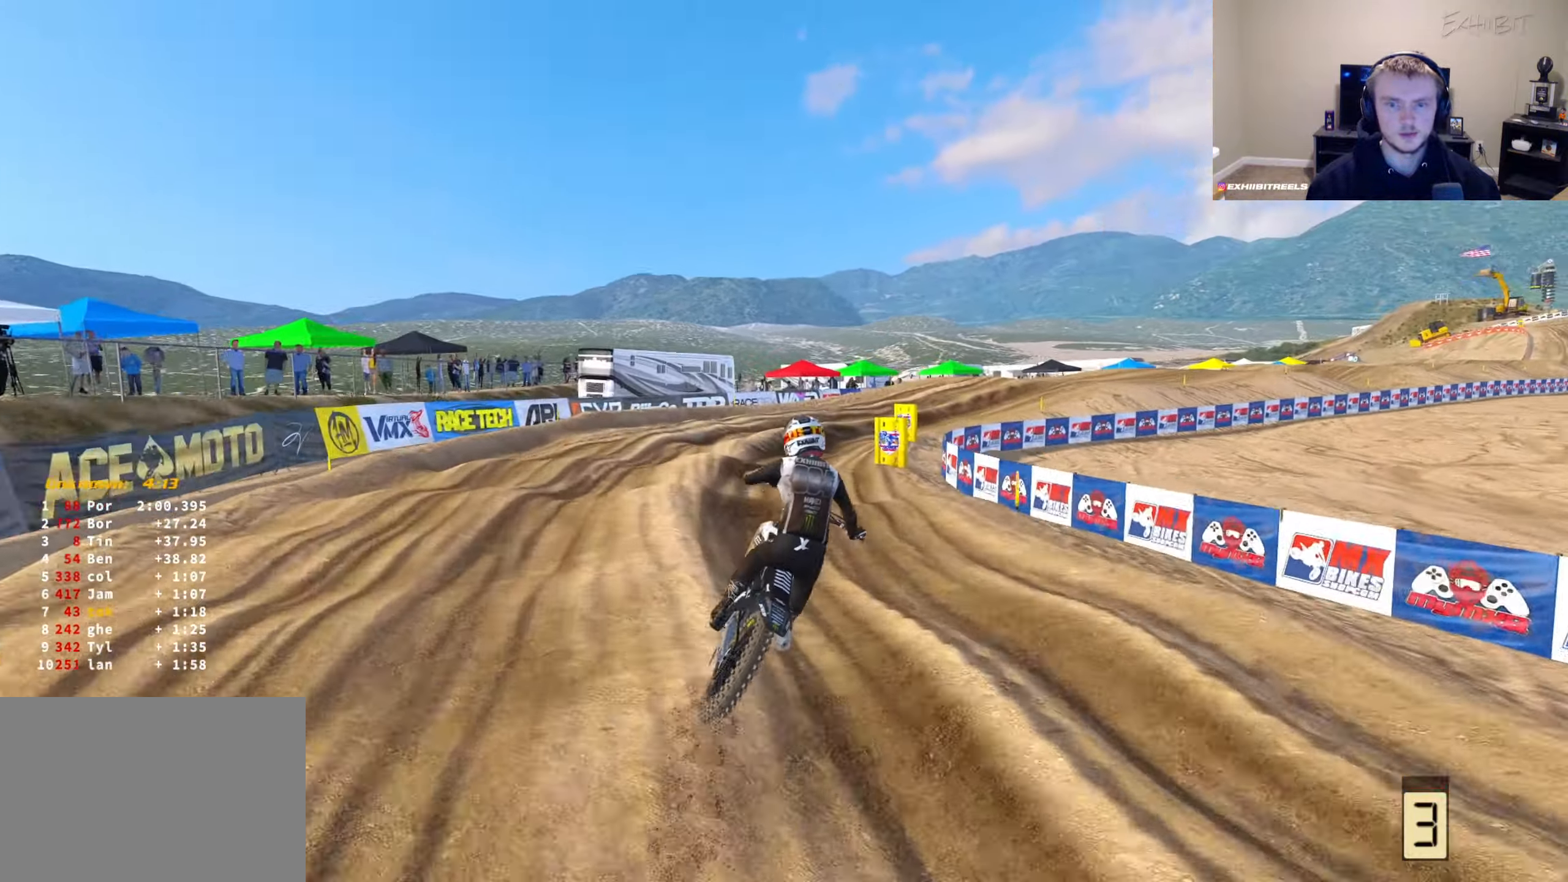
{"buttons": [], "left_stick": "right", "right_stick": "left", "events": [[383, "R2", "up"]]}
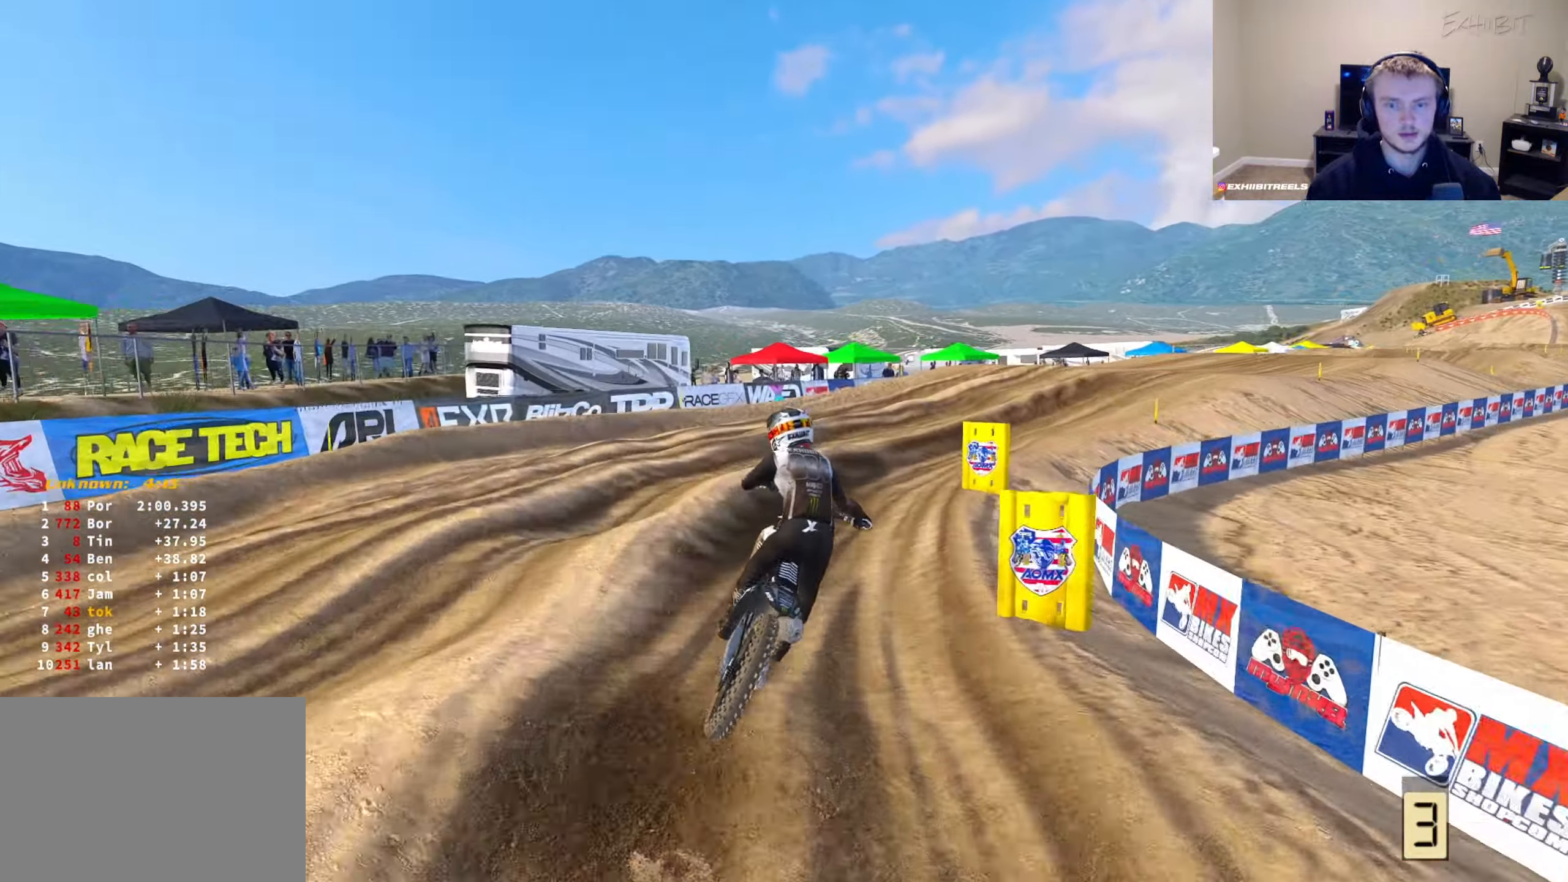
{"buttons": ["R2"], "left_stick": "center", "right_stick": "left", "events": [[33, "R2", "down"], [300, "R2", "up"], [383, "R2", "down"], [383, "left_stick", "center"]]}
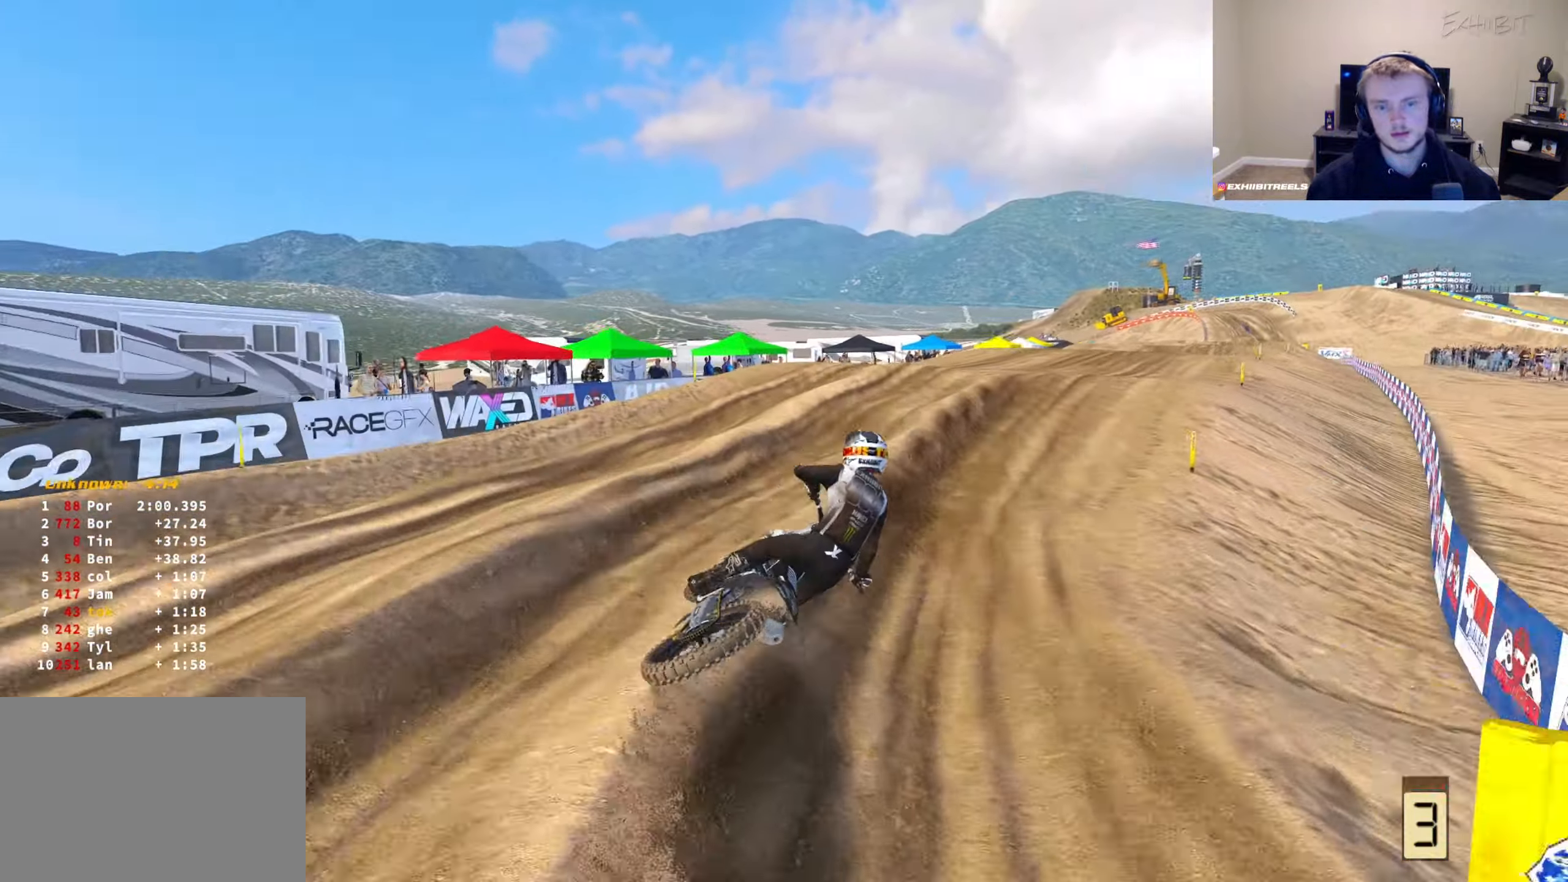
{"buttons": ["R2"], "left_stick": "center", "right_stick": "up-left", "events": [[200, "left_stick", "right"], [200, "right_stick", "up-left"], [467, "left_stick", "center"]]}
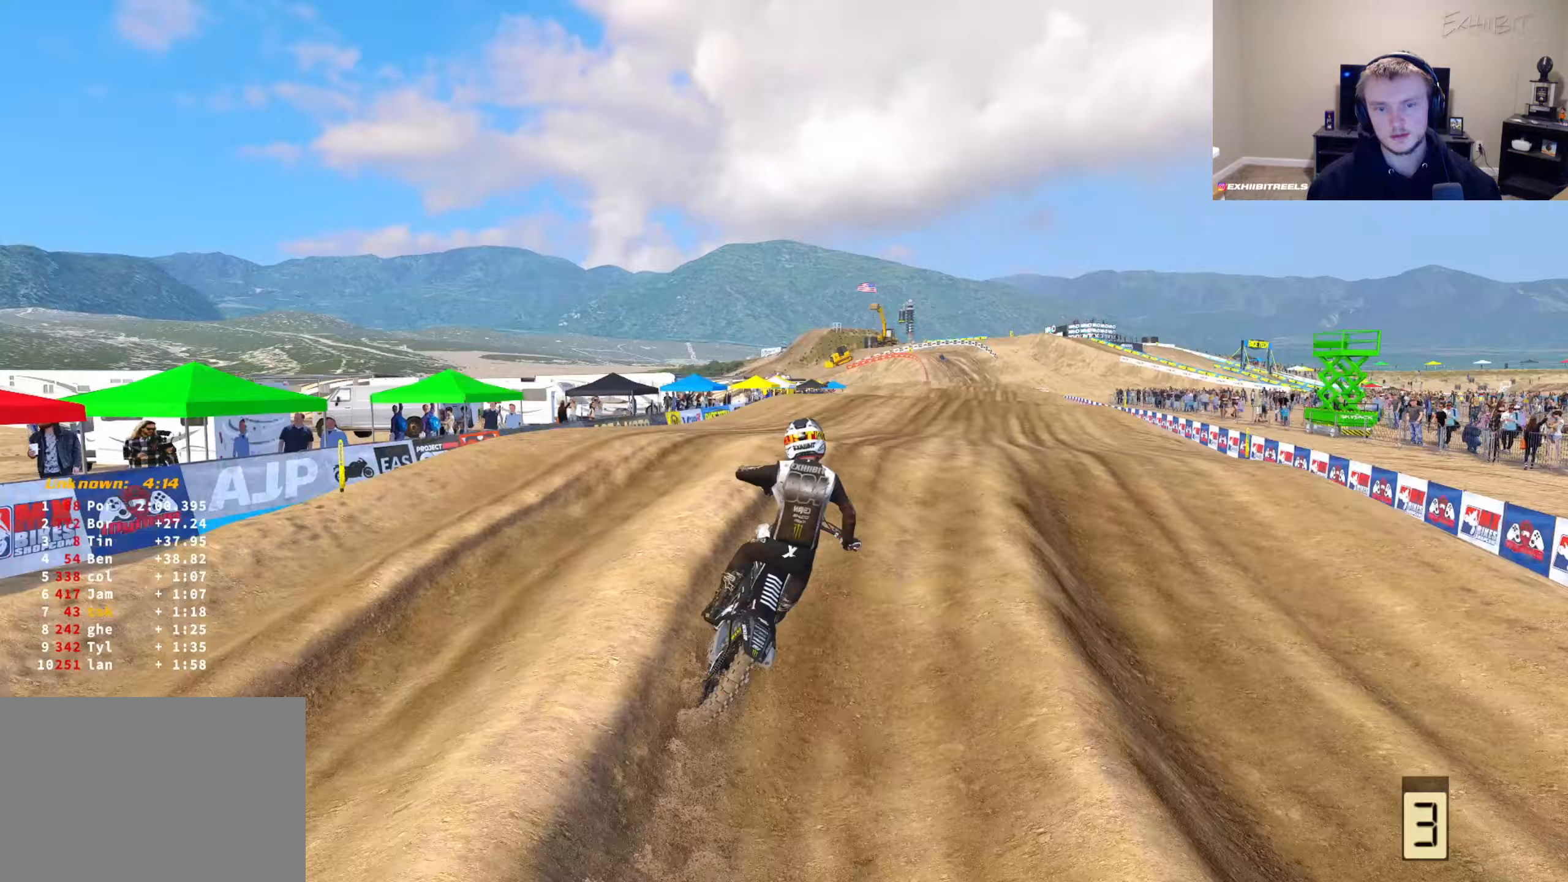
{"buttons": [], "left_stick": "left", "right_stick": "up-left", "events": [[133, "left_stick", "right"], [267, "R2", "up"], [400, "left_stick", "center"], [483, "left_stick", "left"]]}
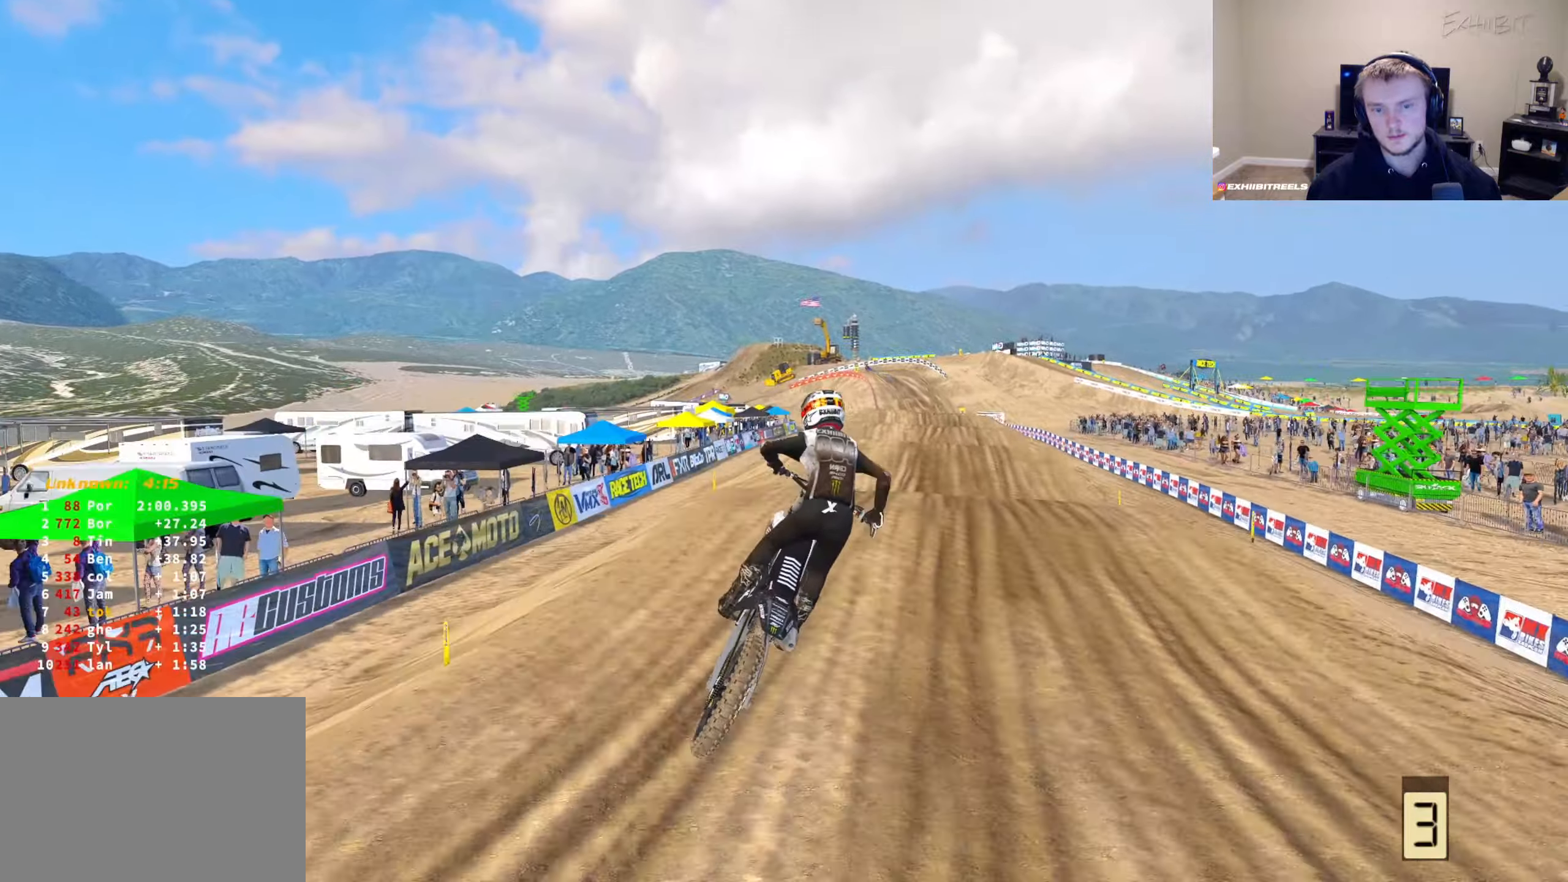
{"buttons": ["R2", "R3"], "left_stick": "right", "right_stick": "up", "events": [[150, "R2", "down"], [167, "left_stick", "center"], [217, "left_stick", "right"], [233, "right_stick", "up"], [467, "R3", "down"]]}
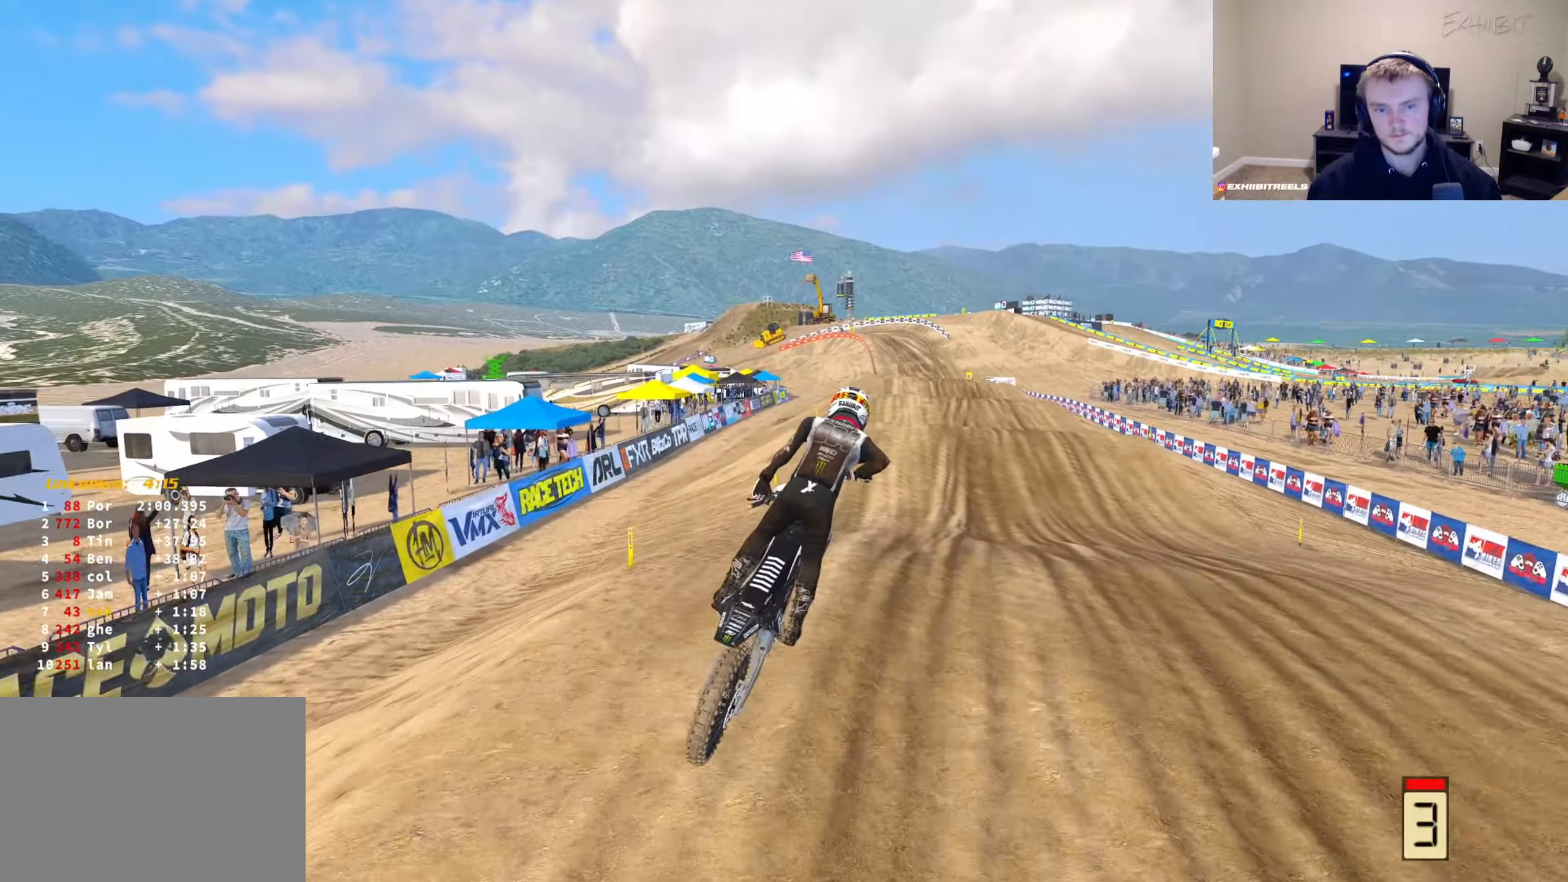
{"buttons": ["R2", "R3"], "left_stick": "center", "right_stick": "down-left", "events": [[83, "R3", "up"], [83, "right_stick", "up-left"], [100, "left_stick", "center"], [200, "right_stick", "left"], [317, "right_stick", "down-left"], [450, "R3", "down"]]}
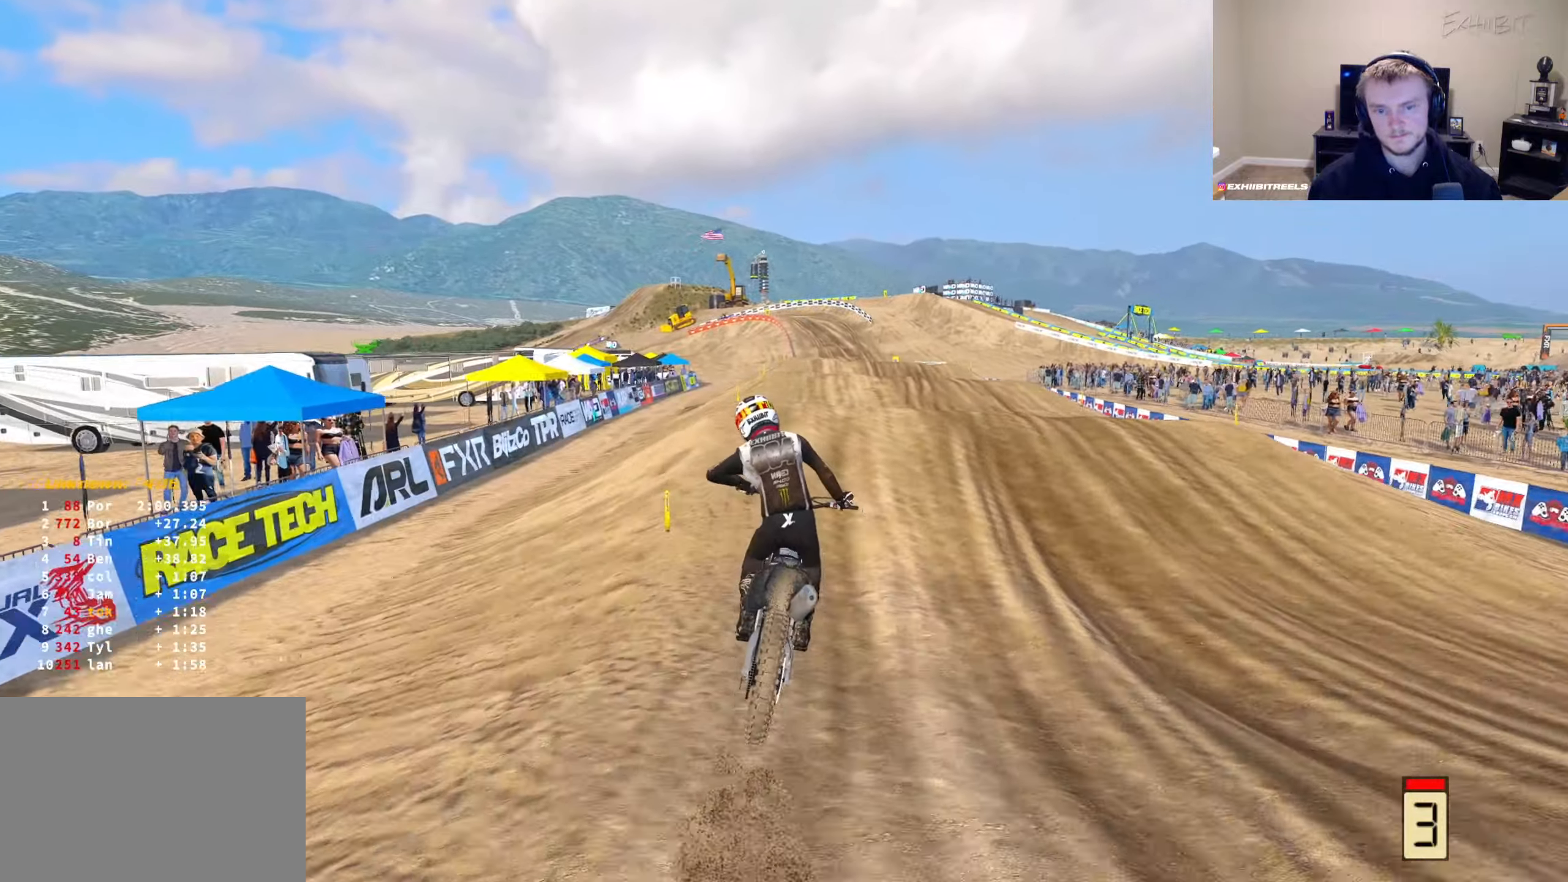
{"buttons": ["R2"], "left_stick": "center", "right_stick": "up-left", "events": [[17, "left_stick", "right"], [83, "R3", "up"], [133, "right_stick", "up-left"], [200, "left_stick", "center"]]}
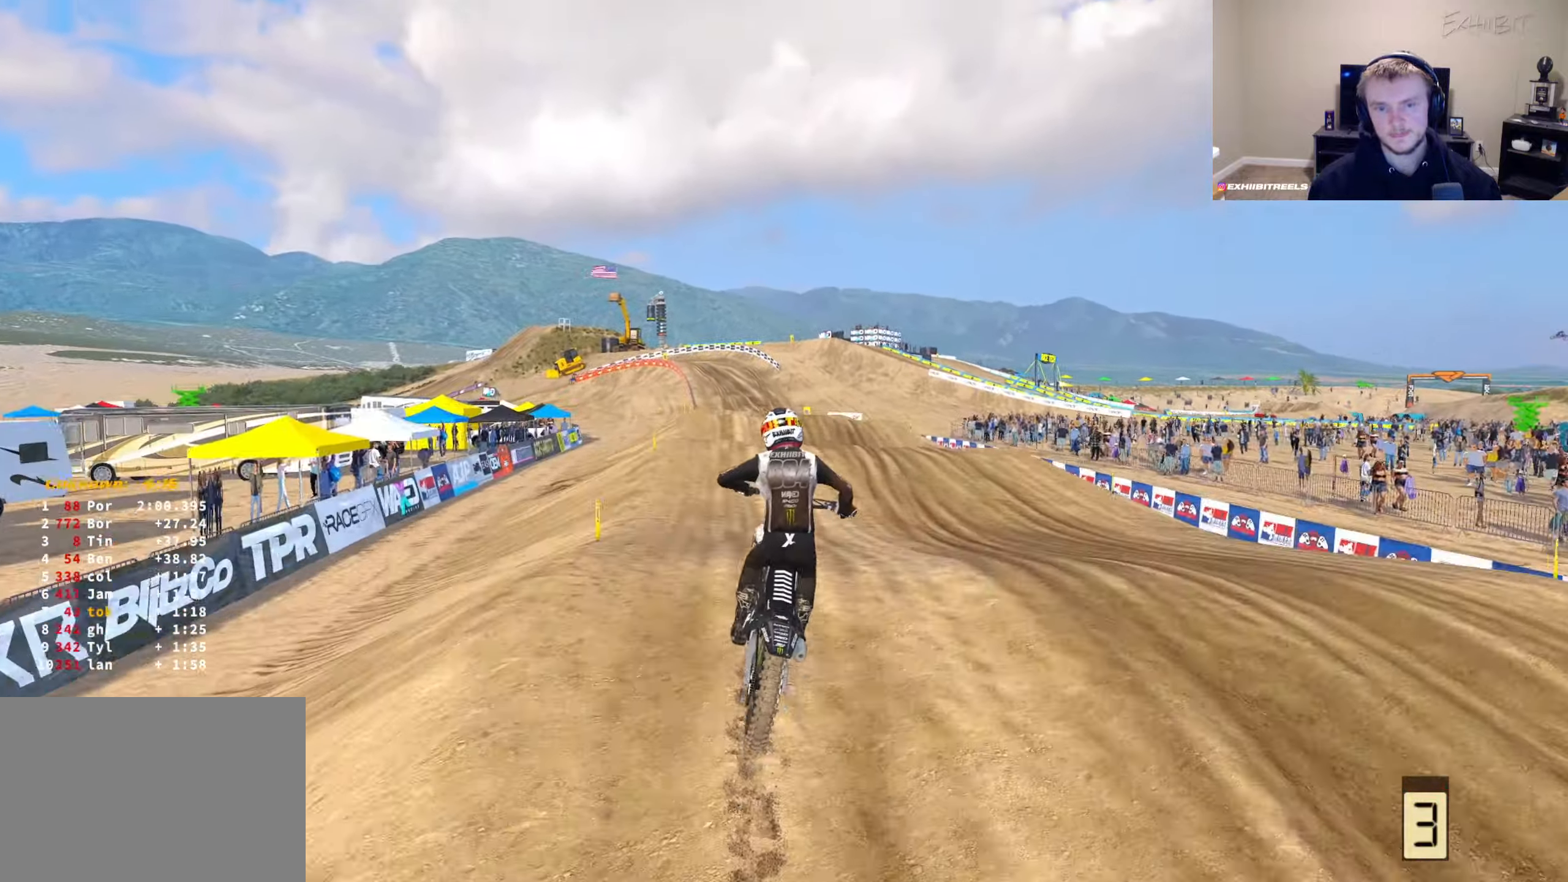
{"buttons": ["R2", "R3"], "left_stick": "center", "right_stick": "left", "events": [[33, "left_stick", "right"], [150, "R2", "up"], [267, "left_stick", "center"], [367, "left_stick", "left"], [467, "right_stick", "left"], [483, "R2", "down"], [500, "R3", "down"], [500, "left_stick", "center"]]}
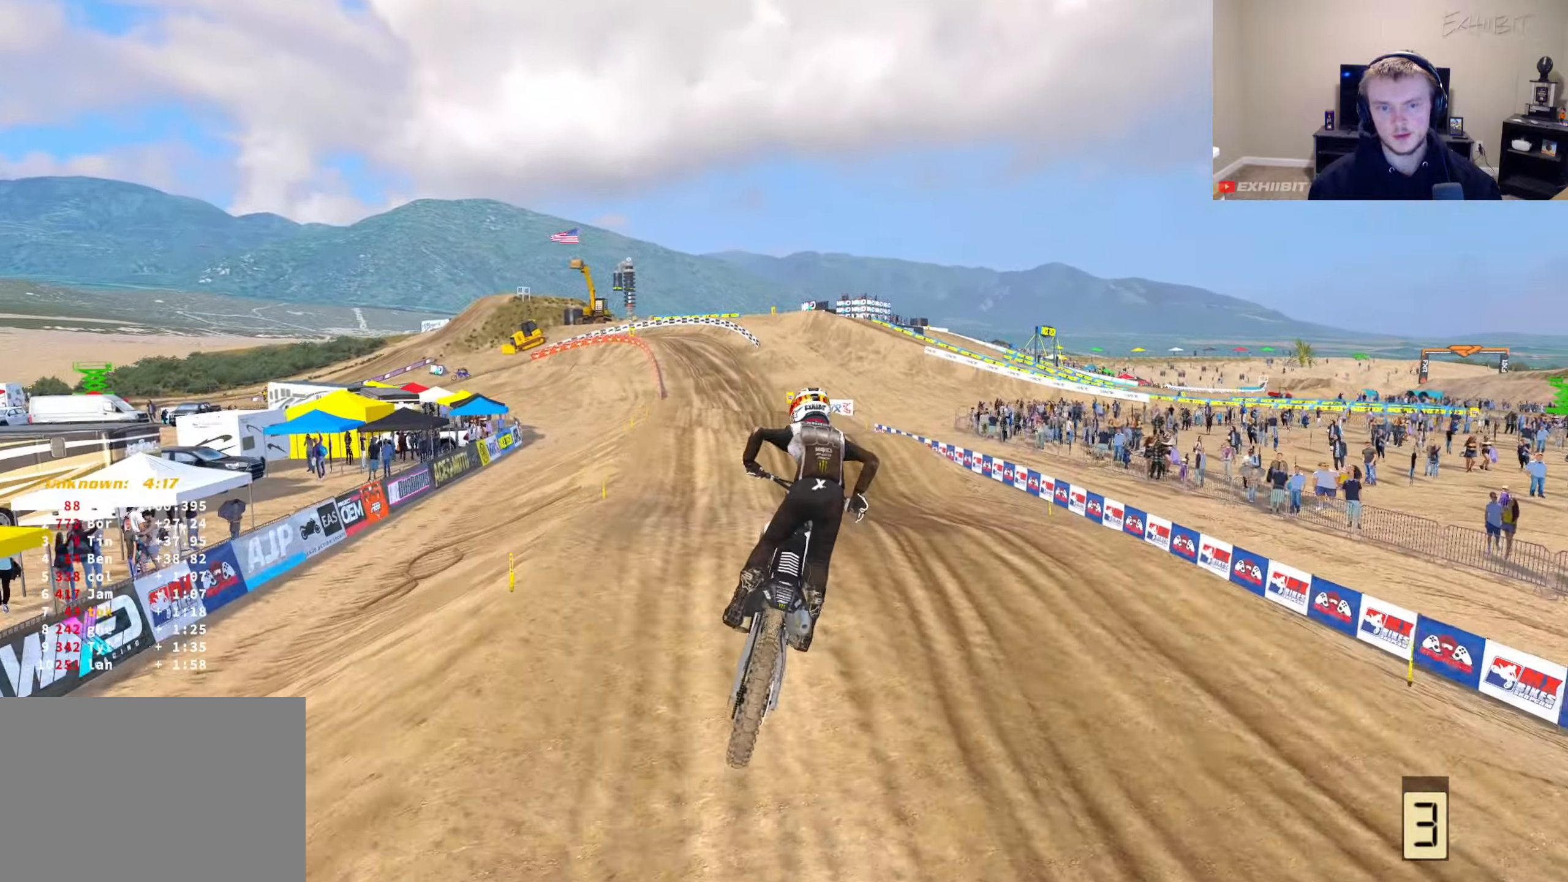
{"buttons": ["R2"], "left_stick": "center", "right_stick": "down-left", "events": [[133, "R2", "up"], [133, "R3", "up"], [133, "right_stick", "down-left"], [233, "R2", "down"], [350, "R3", "down"], [500, "R3", "up"]]}
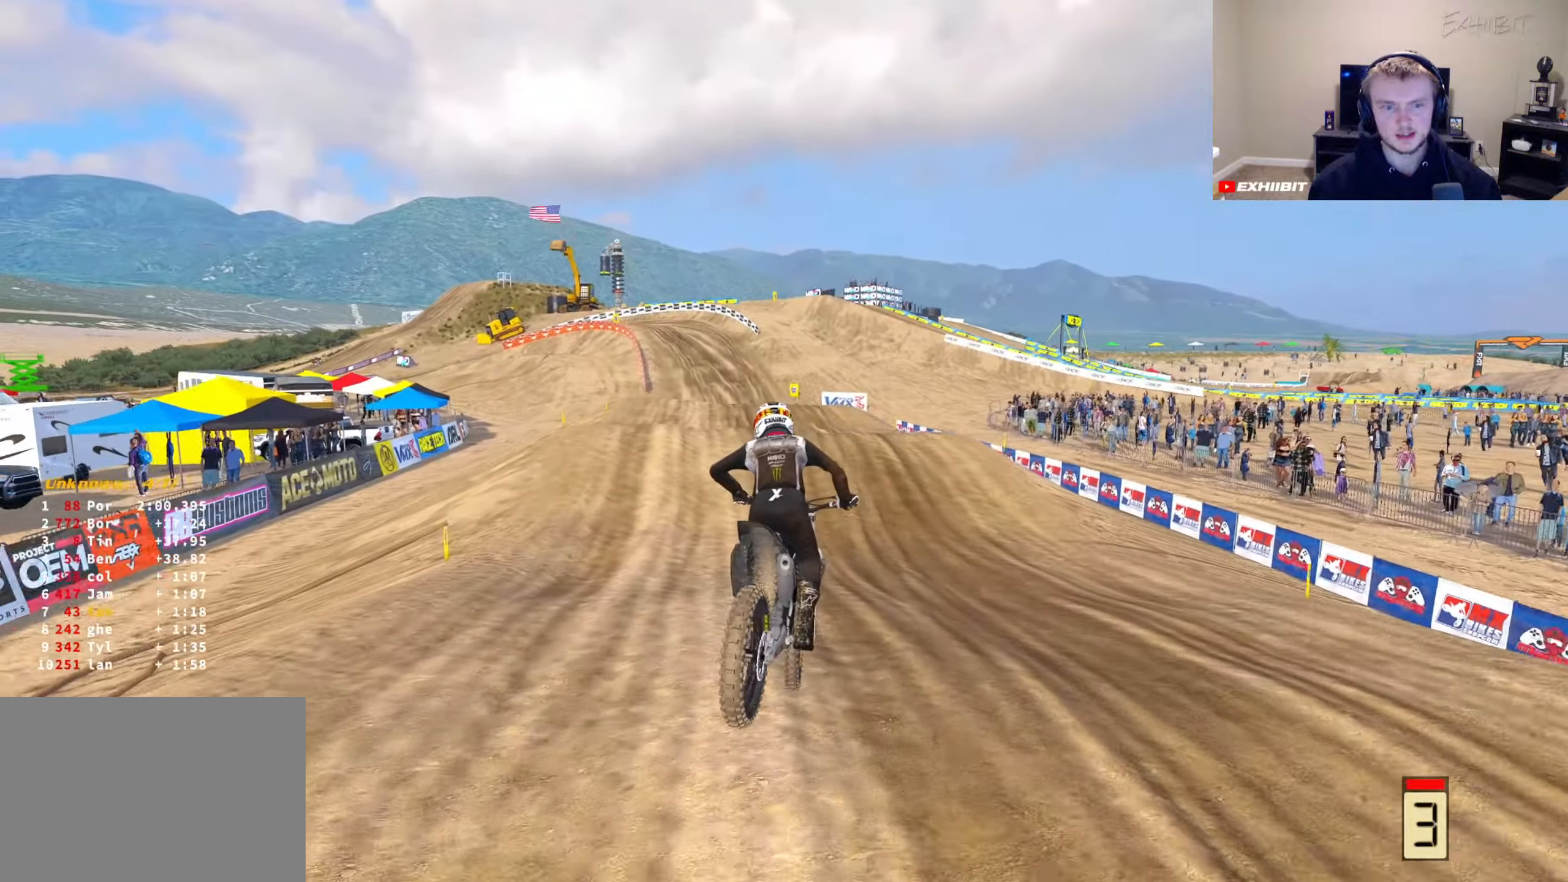
{"buttons": ["R2"], "left_stick": "center", "right_stick": "up", "events": [[33, "right_stick", "up-left"], [83, "right_stick", "up"], [200, "right_stick", "up-left"], [417, "right_stick", "up"]]}
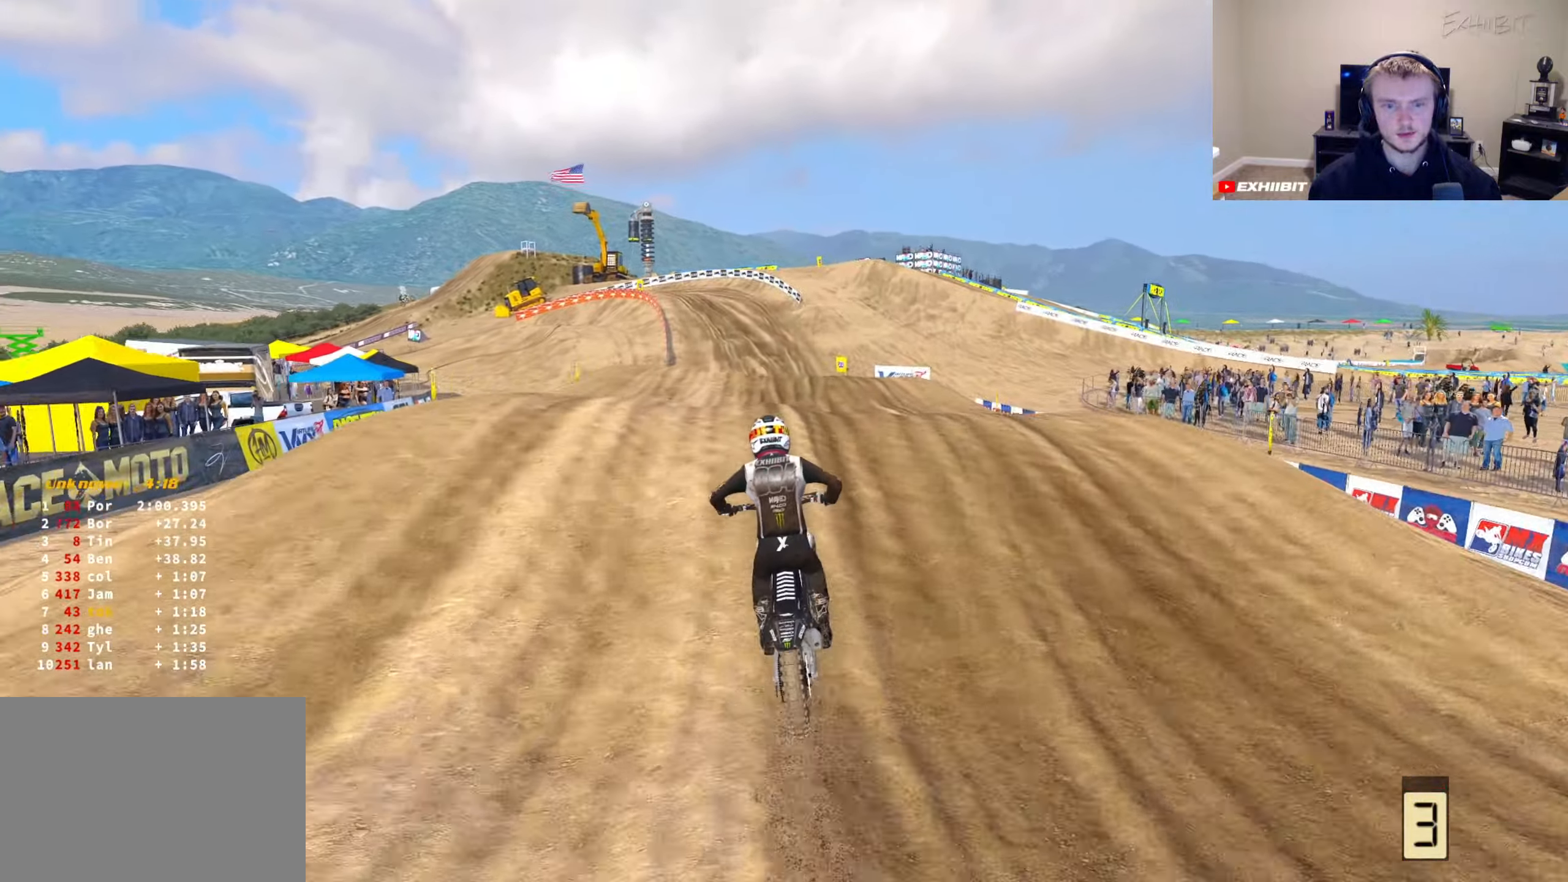
{"buttons": [], "left_stick": "right", "right_stick": "right", "events": [[33, "left_stick", "left"], [100, "R3", "down"], [217, "R3", "up"], [267, "left_stick", "center"], [300, "right_stick", "center"], [317, "R2", "up"], [317, "left_stick", "right"], [400, "right_stick", "right"]]}
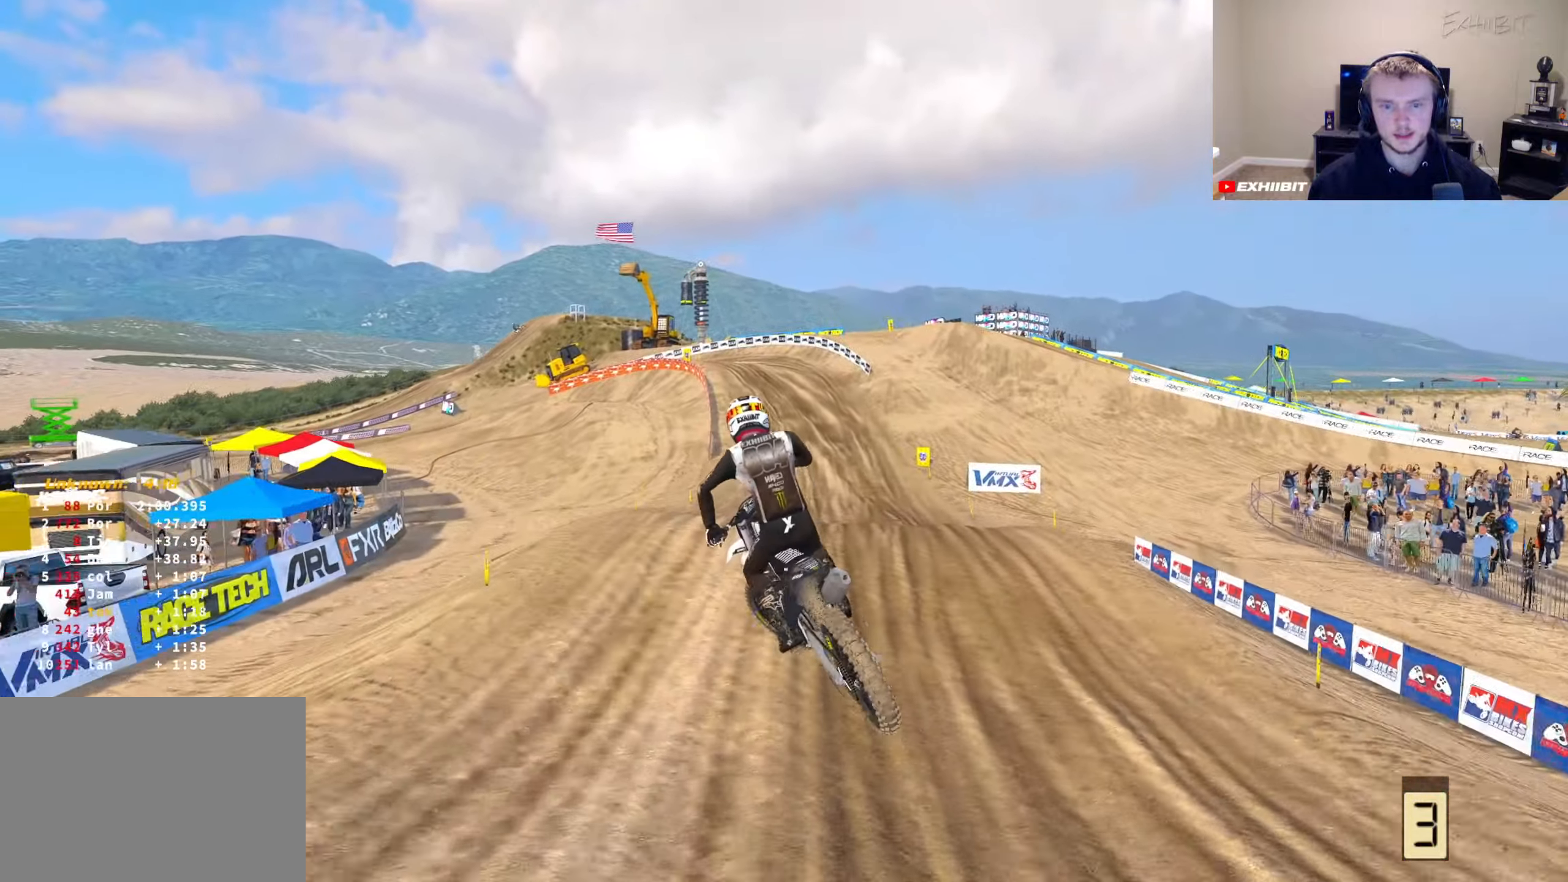
{"buttons": ["R2"], "left_stick": "right", "right_stick": "up-left", "events": [[33, "R2", "down"], [50, "right_stick", "center"], [133, "right_stick", "left"], [183, "R3", "down"], [300, "R3", "up"], [300, "left_stick", "center"], [417, "right_stick", "up-left"], [450, "left_stick", "right"]]}
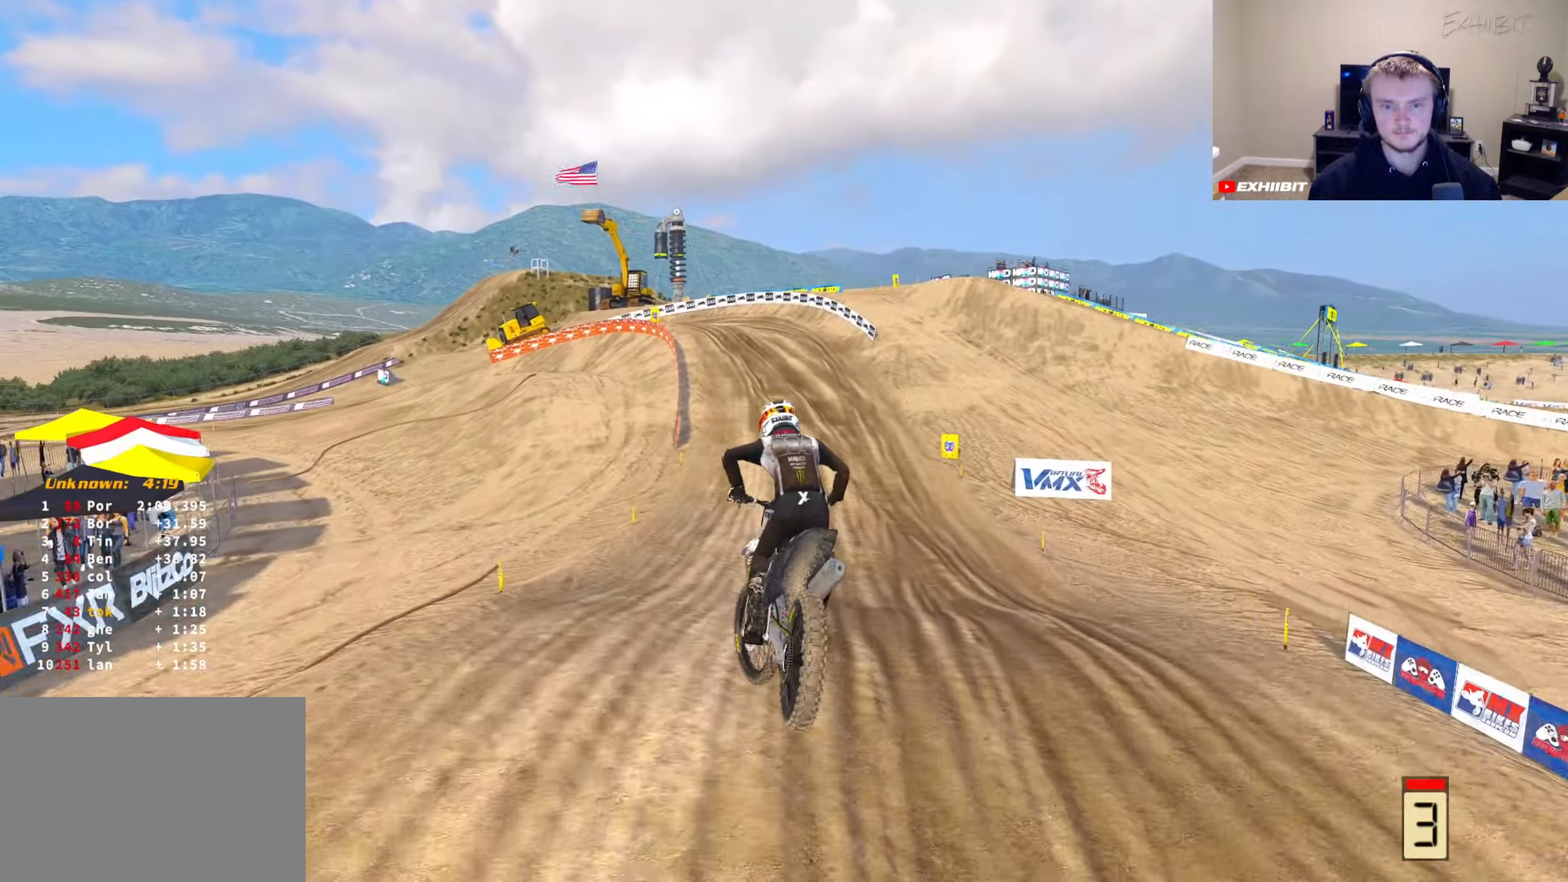
{"buttons": ["R2"], "left_stick": "center", "right_stick": "center", "events": [[33, "right_stick", "up"], [317, "left_stick", "center"], [433, "right_stick", "center"]]}
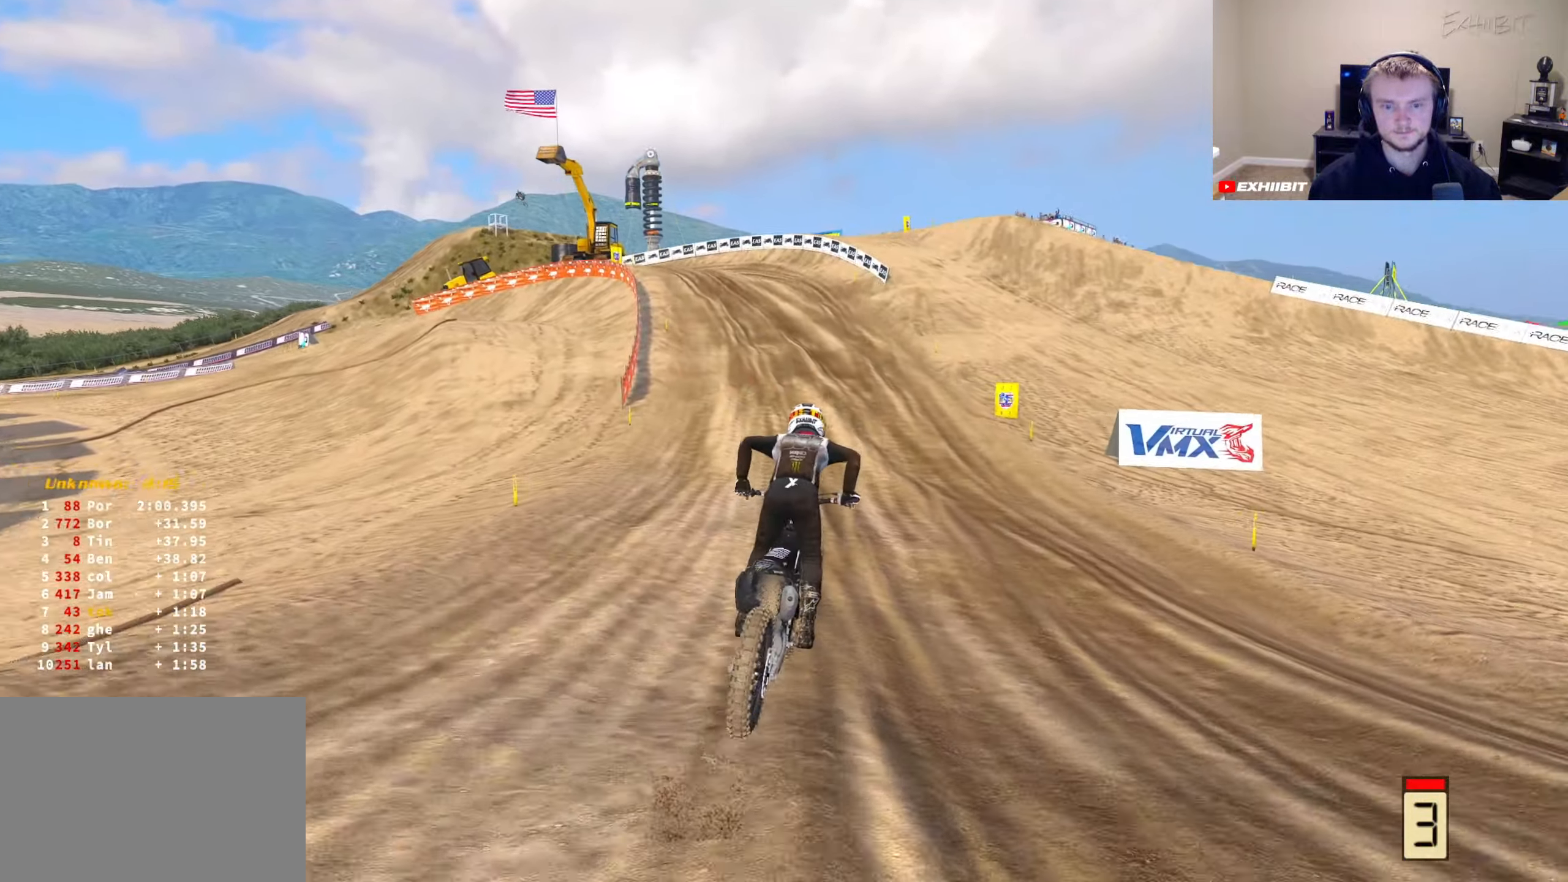
{"buttons": ["R2"], "left_stick": "left", "right_stick": "center", "events": [[400, "left_stick", "left"]]}
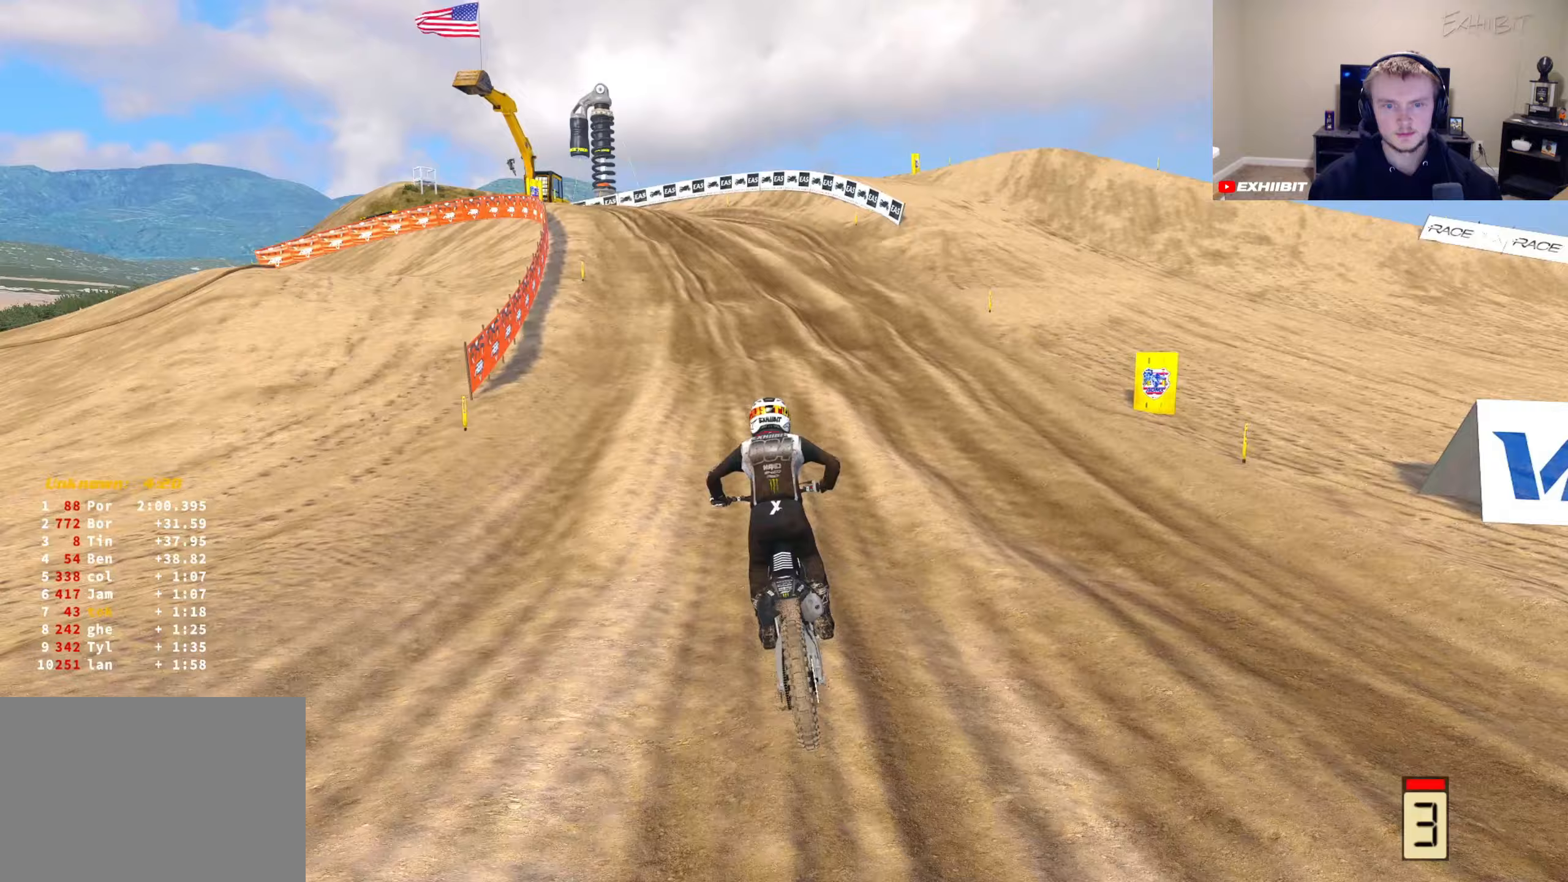
{"buttons": [], "left_stick": "left", "right_stick": "down", "events": [[250, "R2", "up"], [300, "CROSS", "down"], [317, "right_stick", "down"], [417, "CROSS", "up"]]}
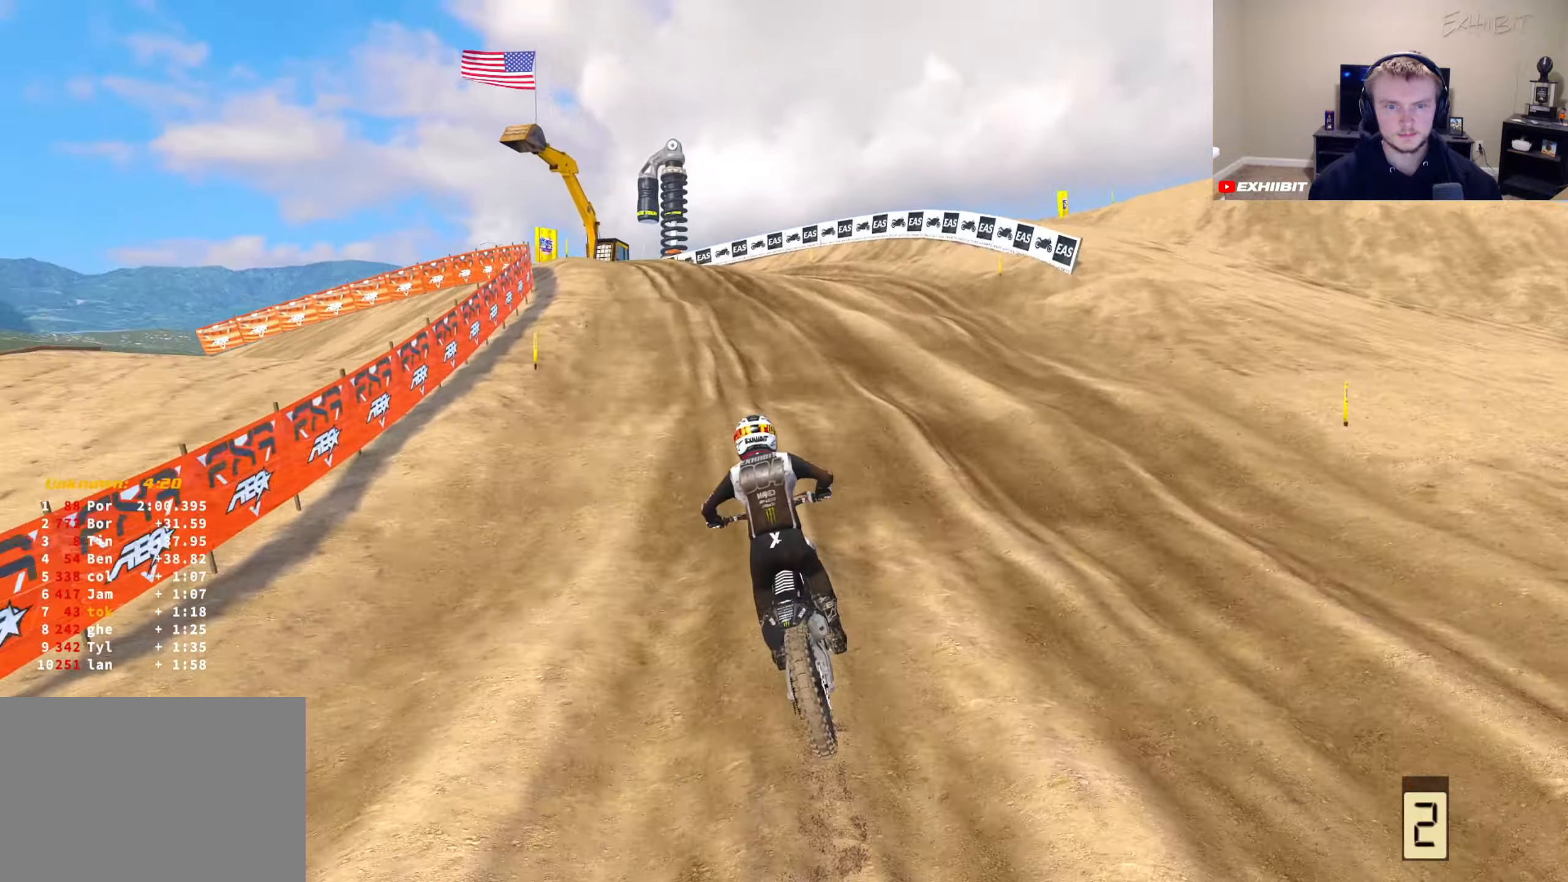
{"buttons": ["L2", "R3"], "left_stick": "left", "right_stick": "down-left", "events": [[100, "right_stick", "down-left"], [450, "L2", "down"], [483, "R3", "down"]]}
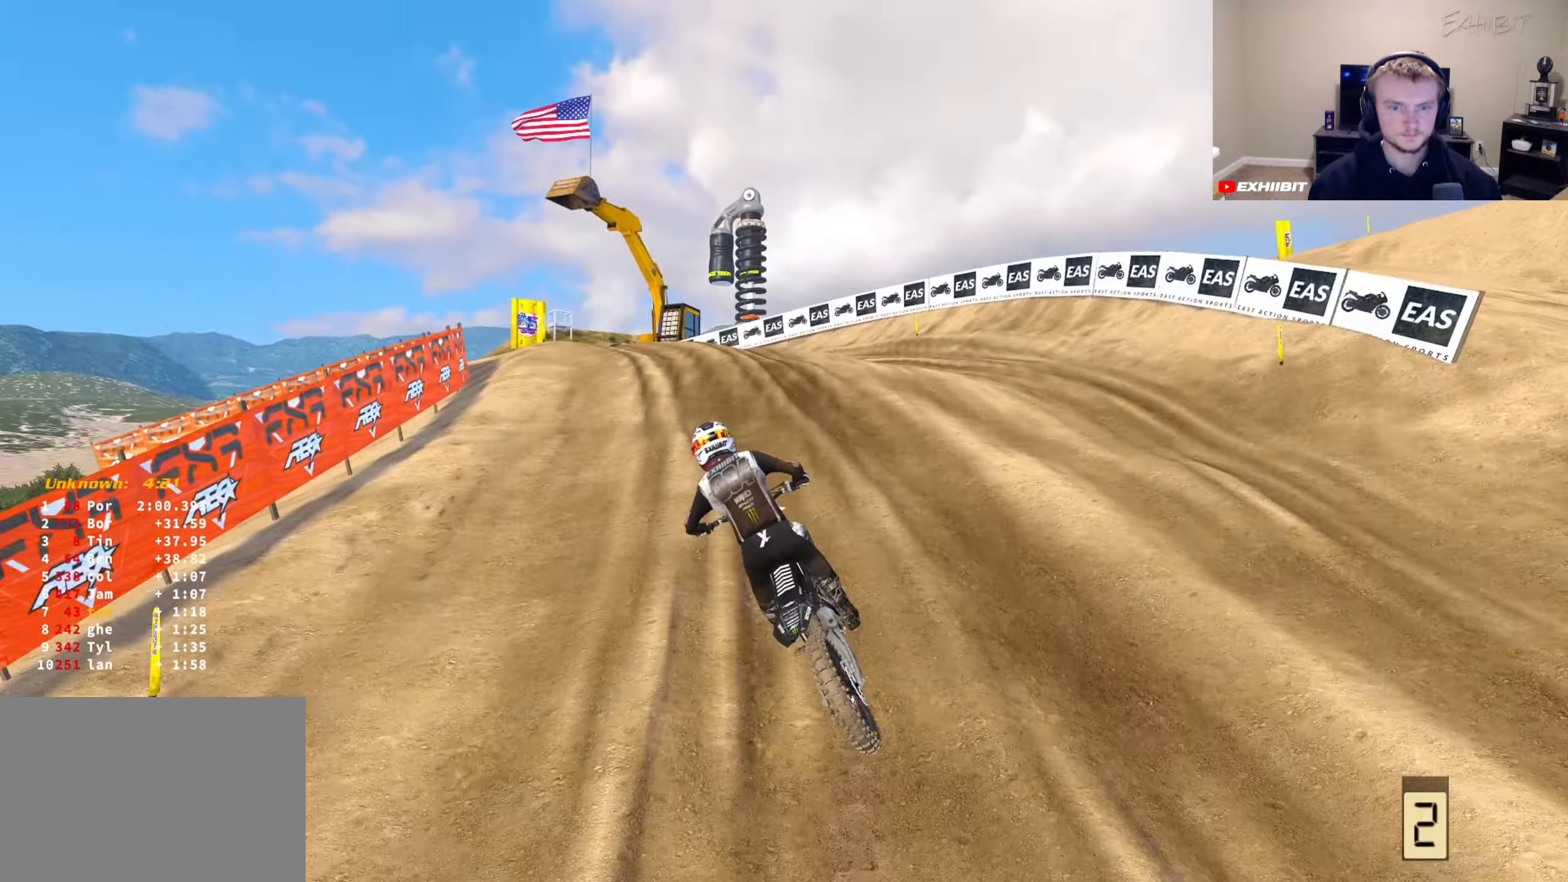
{"buttons": ["L2"], "left_stick": "left", "right_stick": "down-left", "events": [[100, "R3", "up"]]}
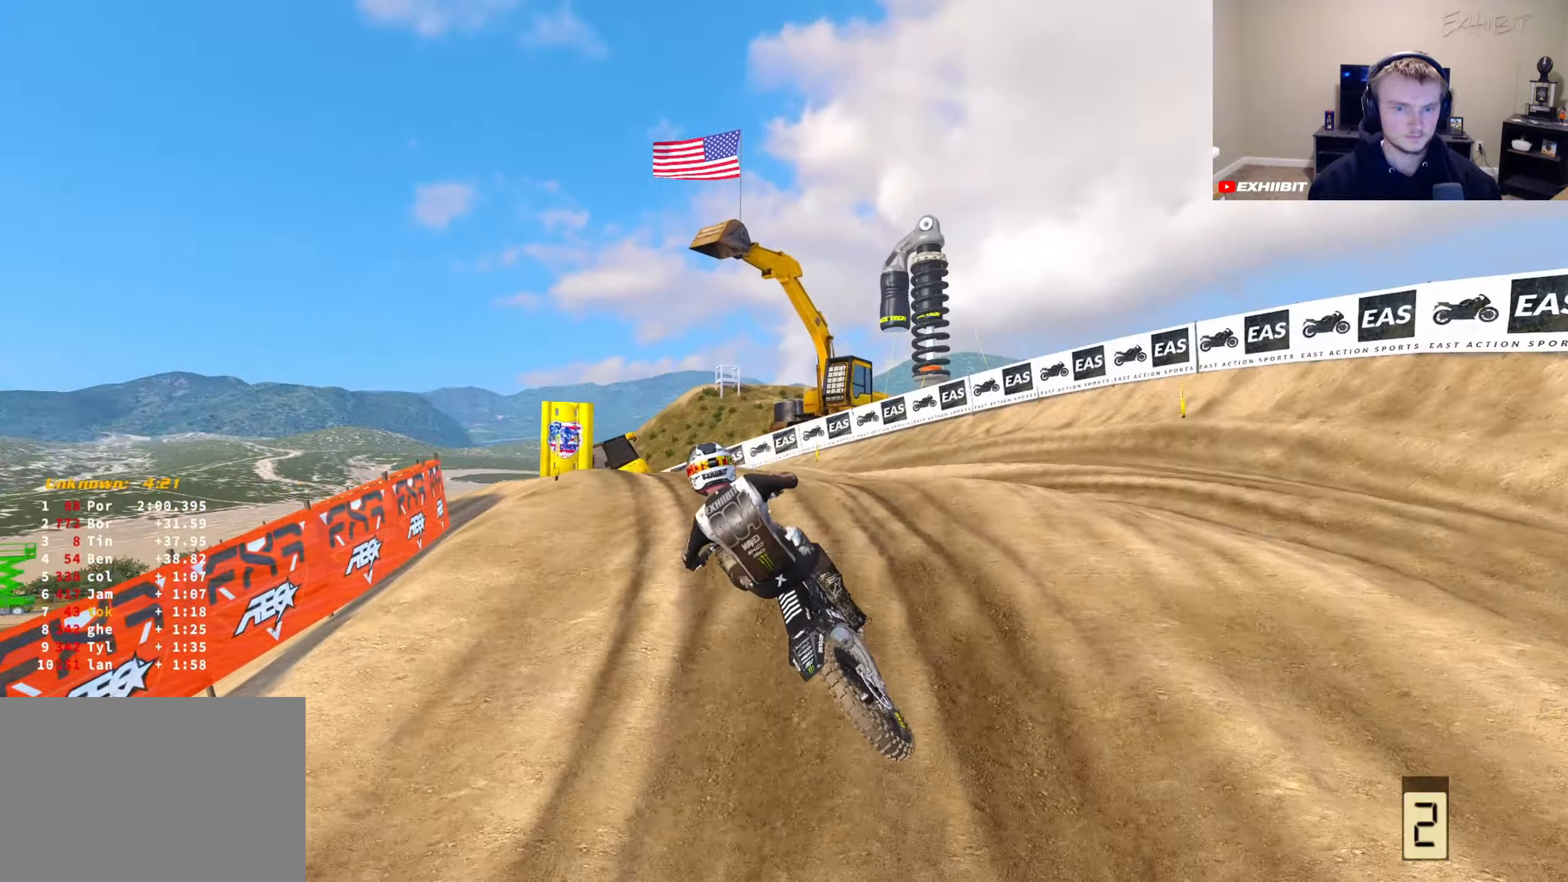
{"buttons": ["R2"], "left_stick": "left", "right_stick": "center", "events": [[33, "right_stick", "down"], [217, "L2", "up"], [267, "L2", "down"], [283, "L2", "up"], [300, "right_stick", "down-right"], [317, "R2", "down"], [400, "right_stick", "center"]]}